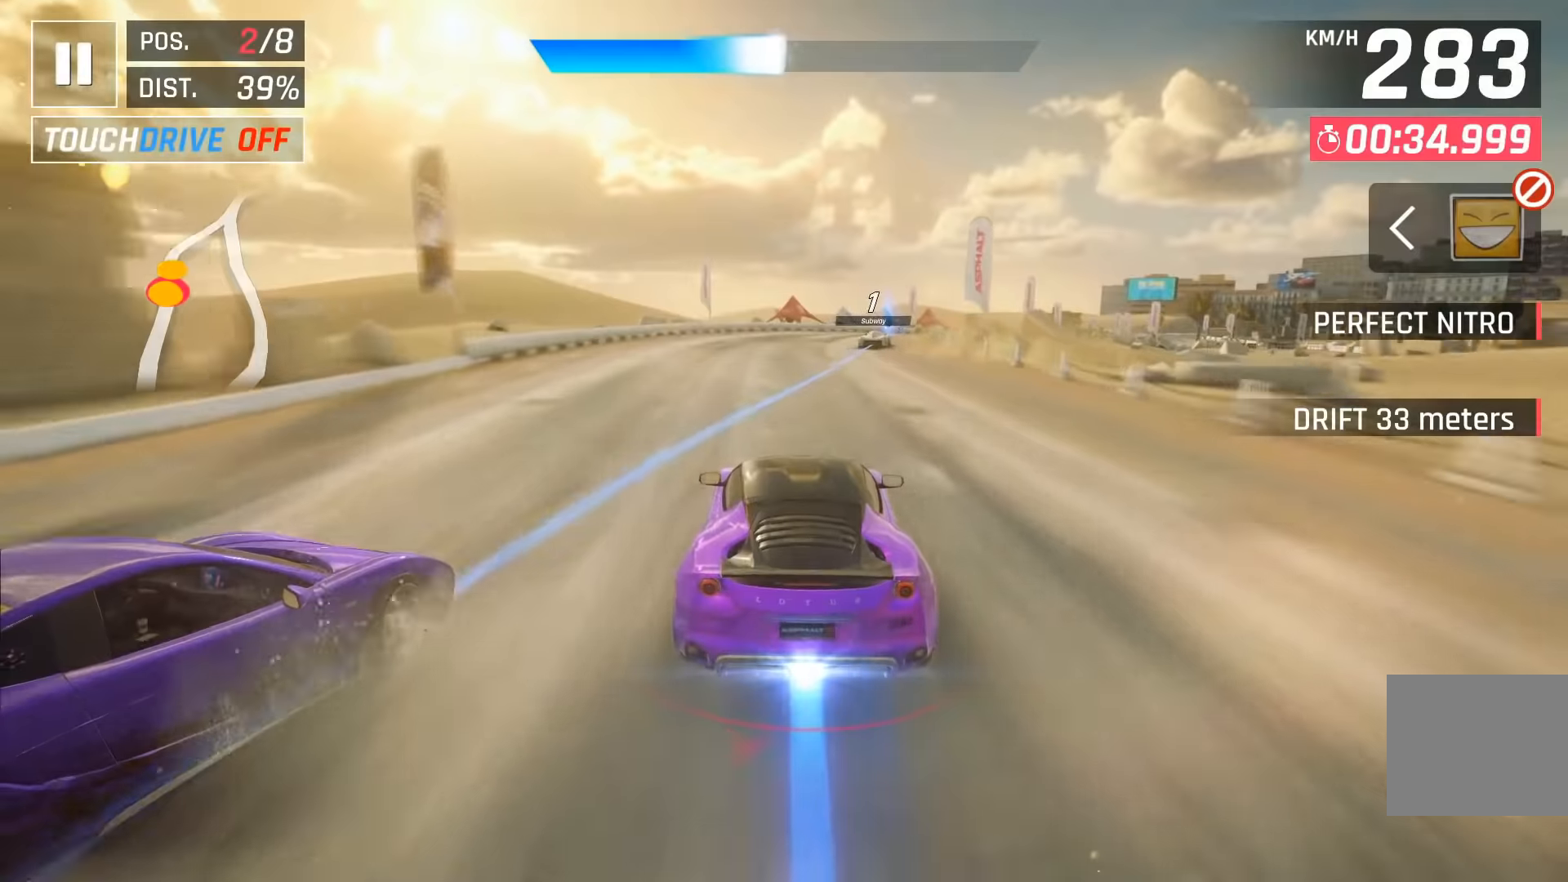
Gameplay with keyboard; each line is a JSON object with the keys held at the frame after it. "events" lists presses ("down") and releases ("up") of "down", "left", "right", "space" and "up" between this image and that frame as [ms after this image, input, new state], when the widget could be followed in between. No other keys are recorded. Mouse input is not recorded.
{"keys": ["right"], "events": []}
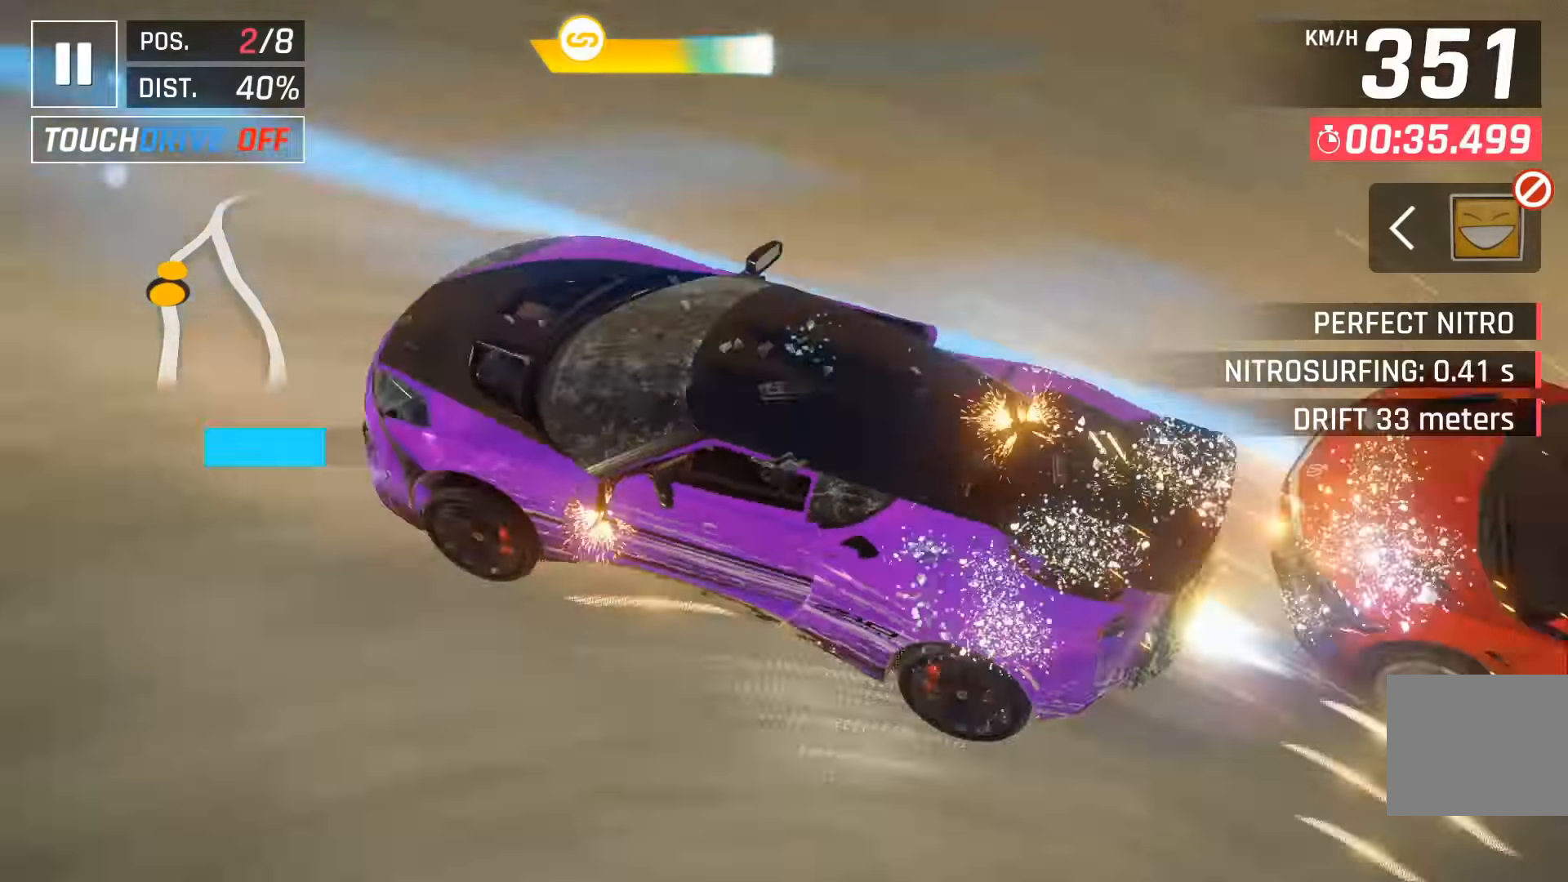
{"keys": ["right"], "events": []}
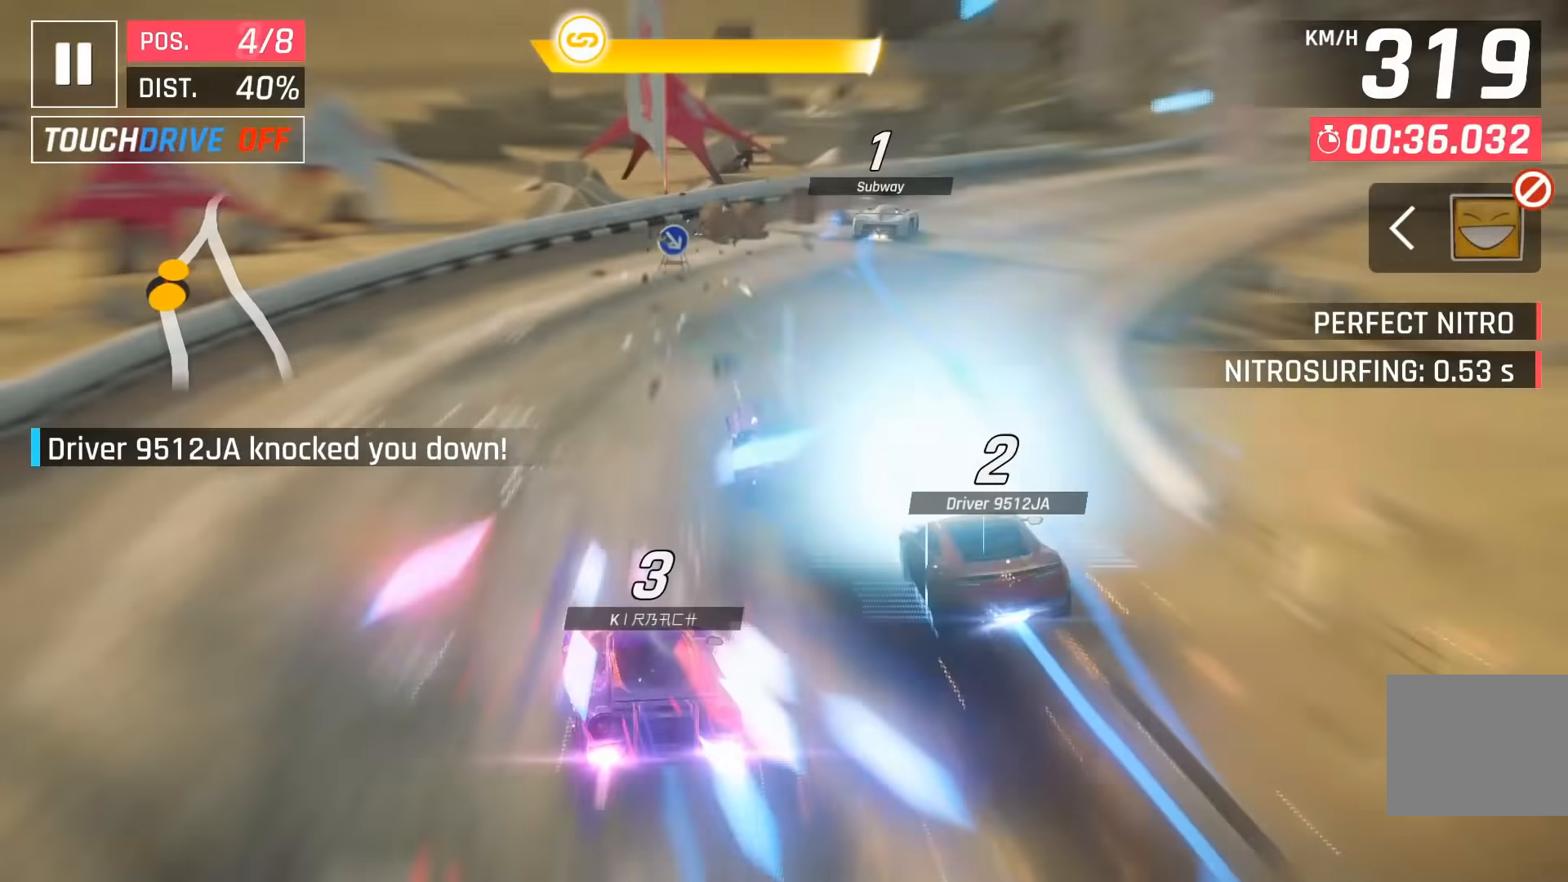
{"keys": [], "events": [[34, "right", "up"]]}
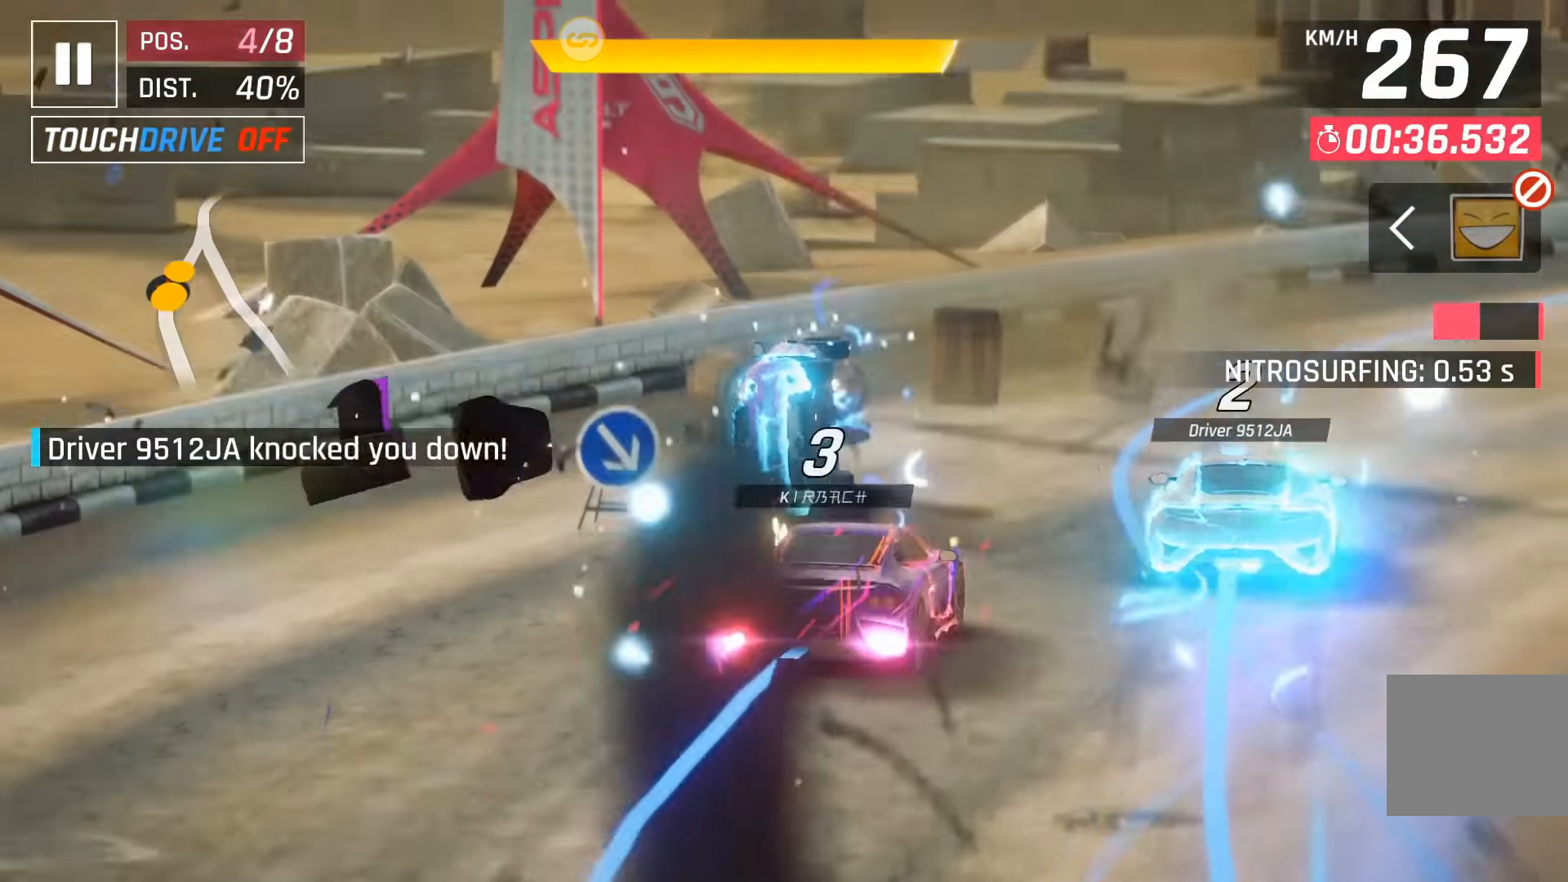
{"keys": [], "events": []}
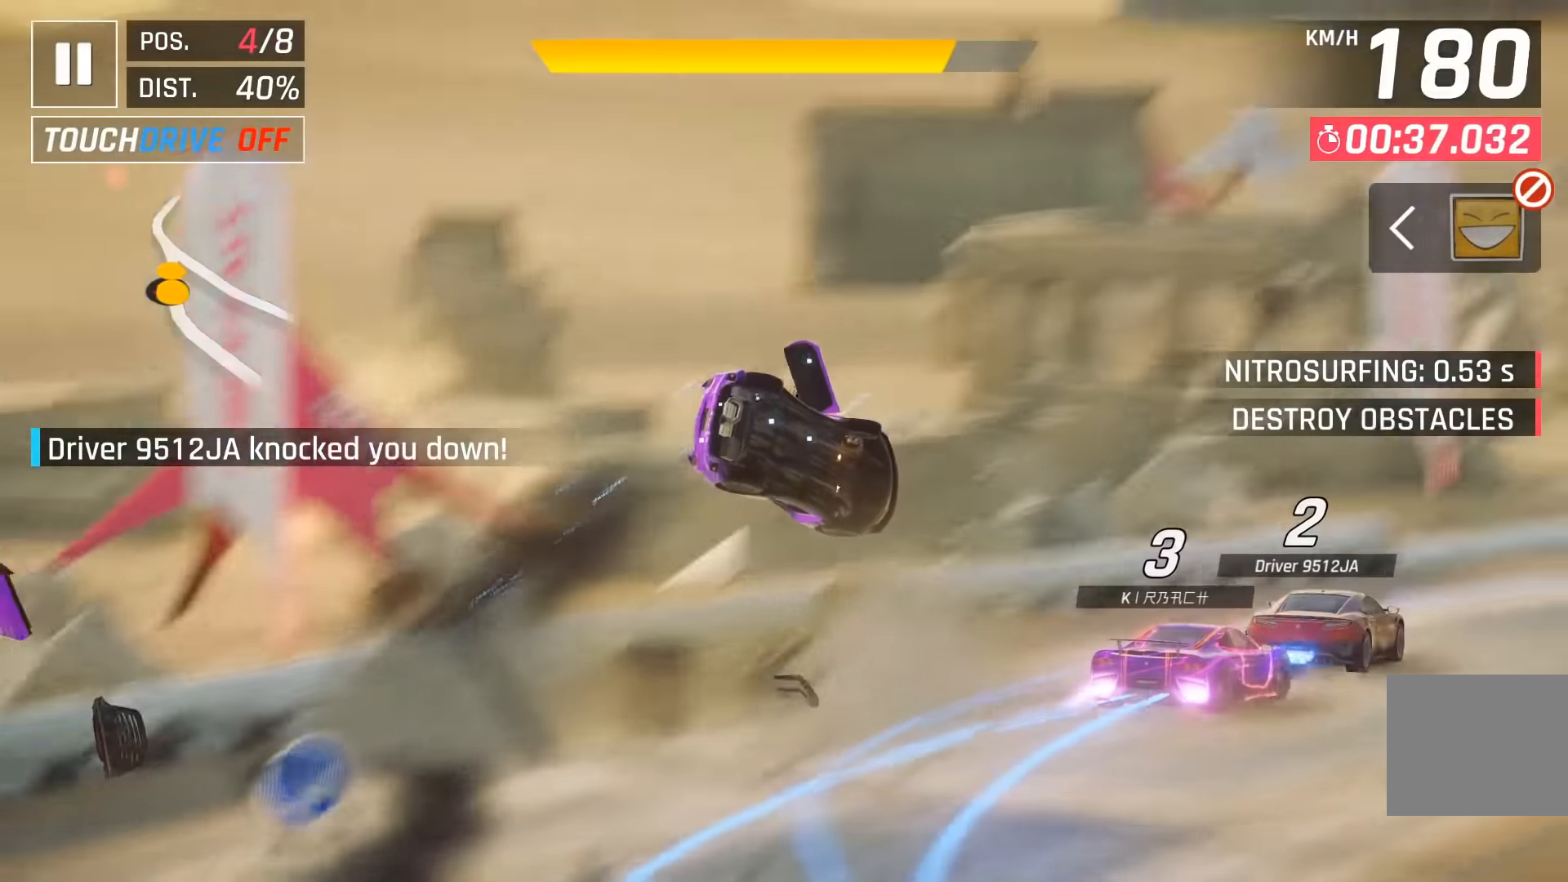
{"keys": ["right", "space"], "events": [[450, "right", "down"], [484, "space", "down"]]}
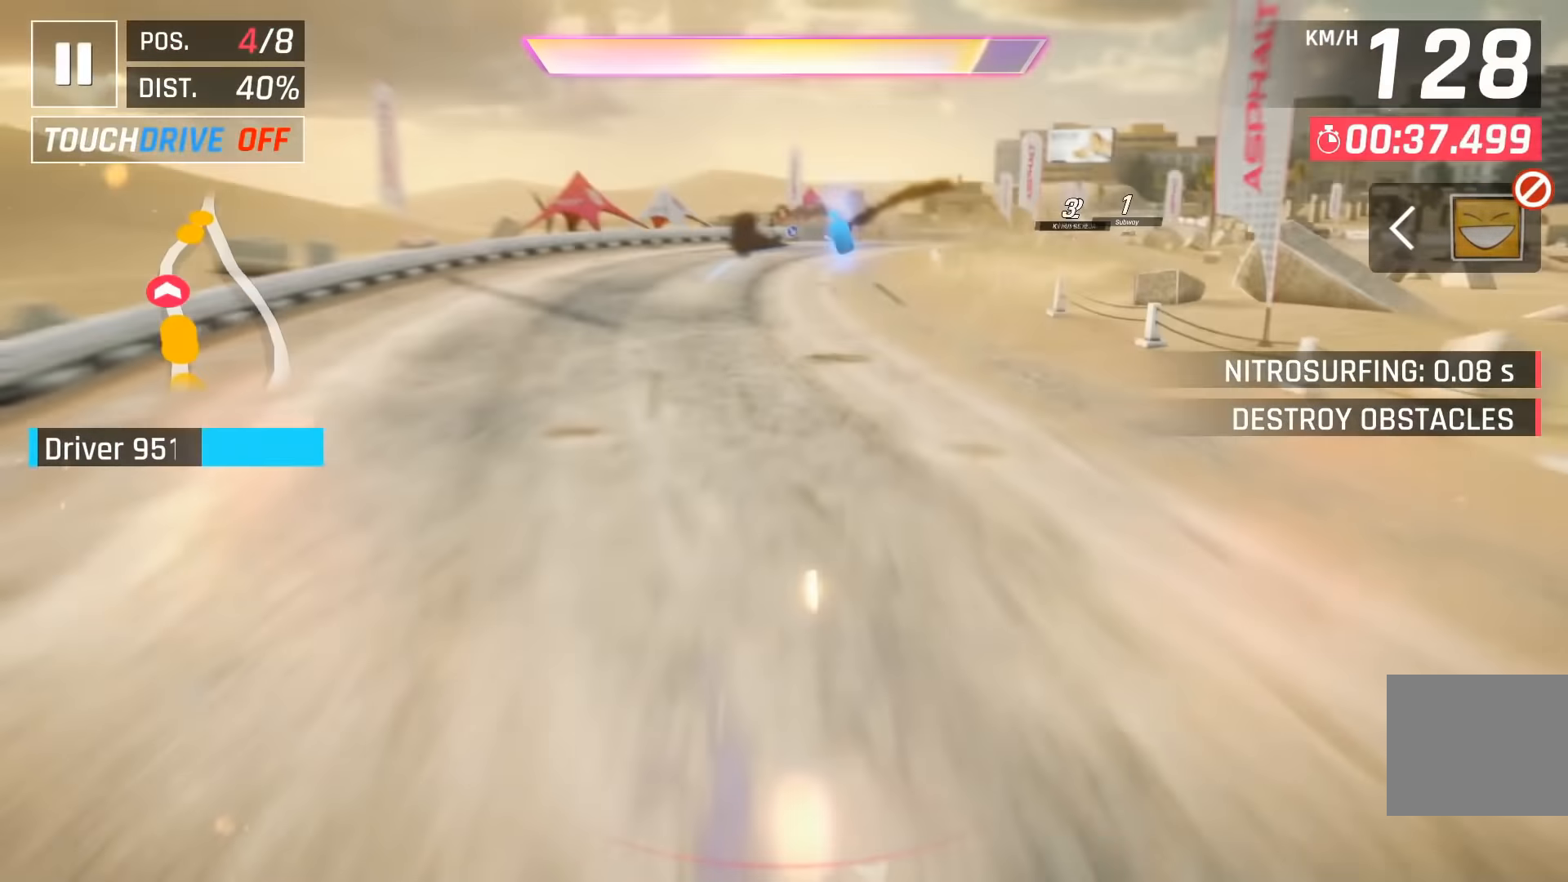
{"keys": [], "events": [[17, "right", "up"], [100, "space", "up"], [184, "space", "down"], [300, "space", "up"], [317, "right", "down"], [384, "right", "up"], [384, "space", "down"], [484, "space", "up"]]}
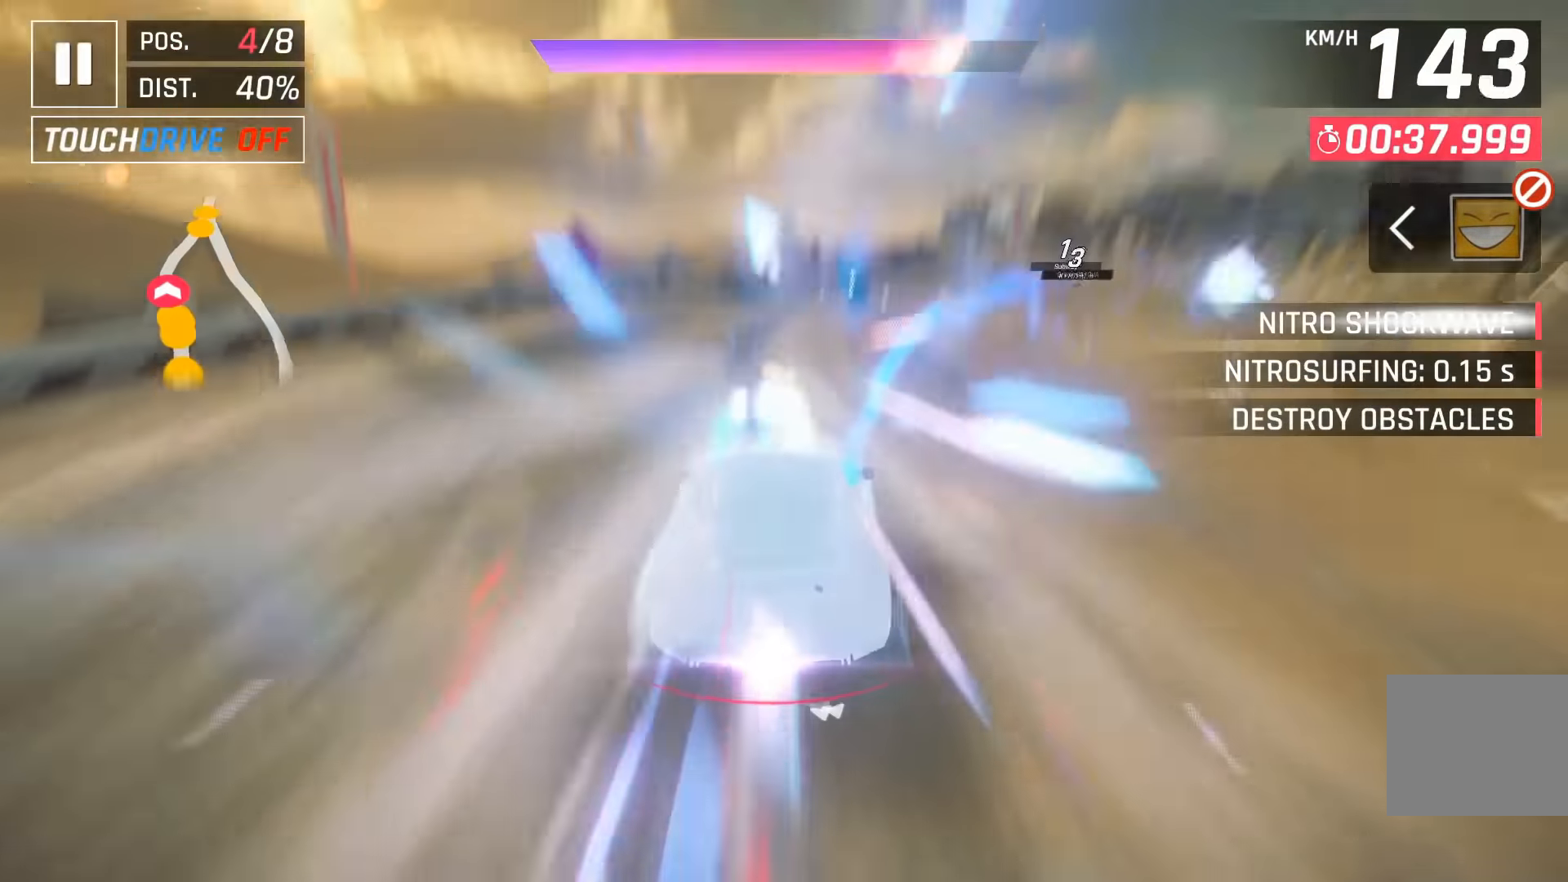
{"keys": [], "events": [[67, "space", "down"], [84, "right", "down"], [150, "right", "up"], [167, "space", "up"], [284, "space", "down"], [384, "space", "up"], [400, "right", "down"], [467, "right", "up"]]}
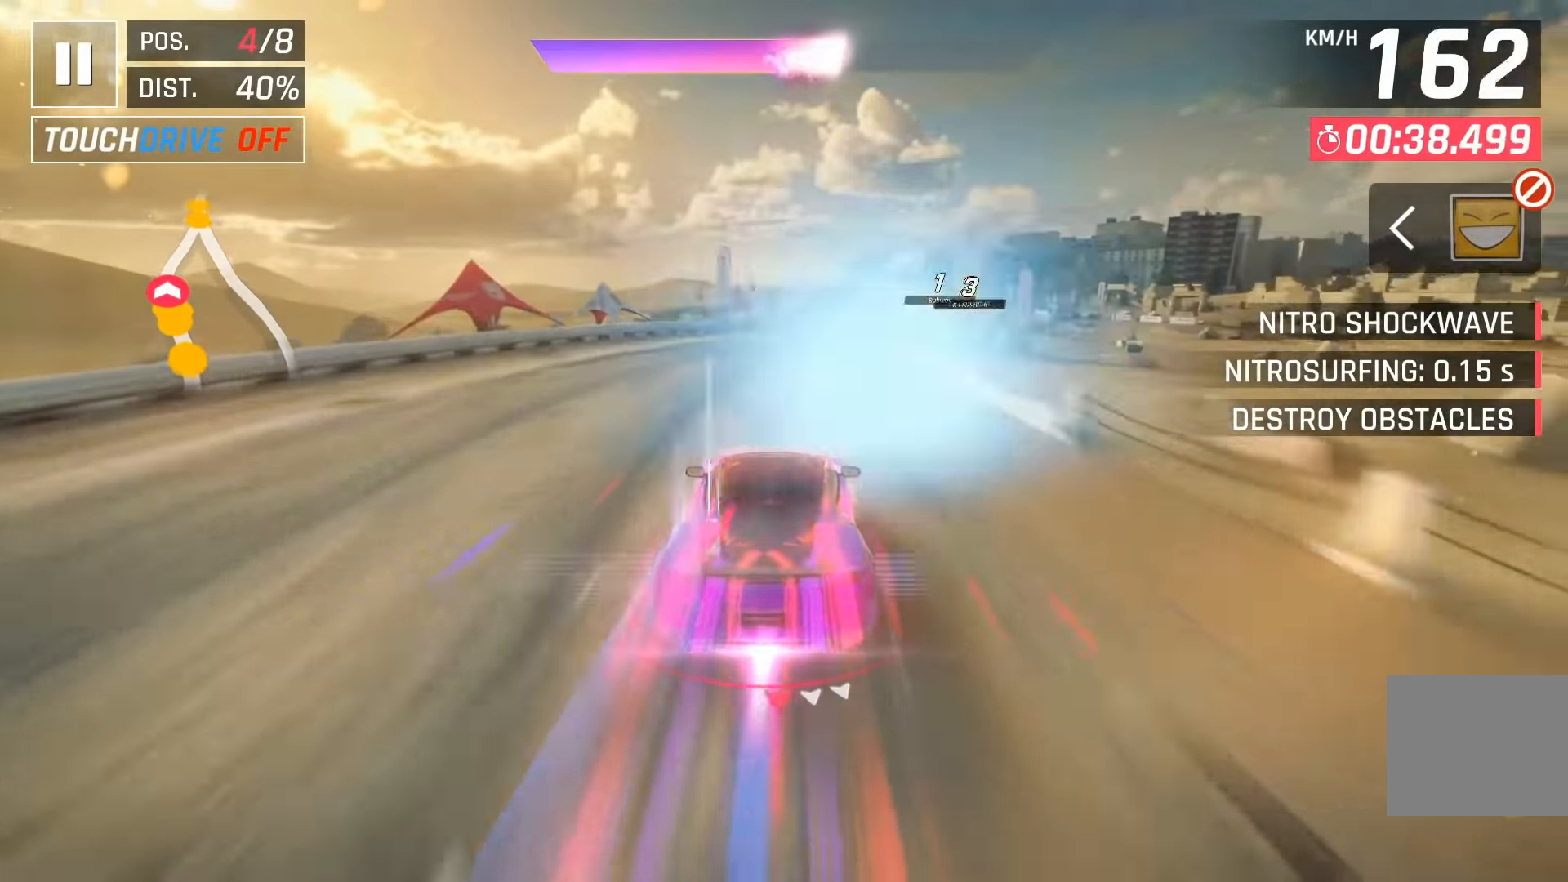
{"keys": [], "events": [[100, "right", "down"], [184, "right", "up"], [317, "right", "down"], [400, "right", "up"]]}
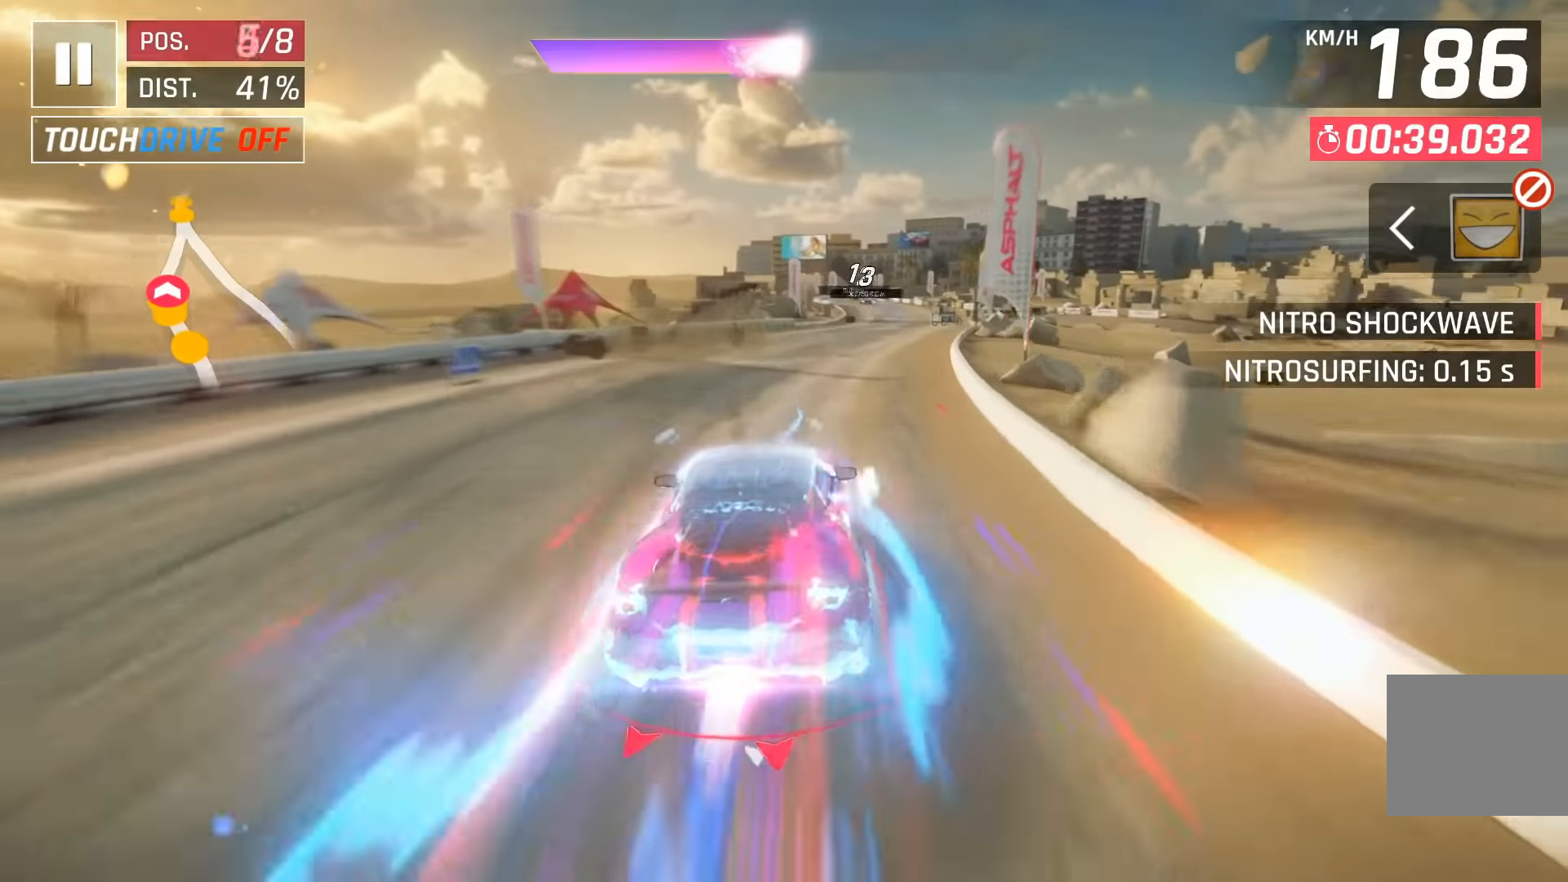
{"keys": [], "events": [[84, "right", "down"], [100, "right", "up"]]}
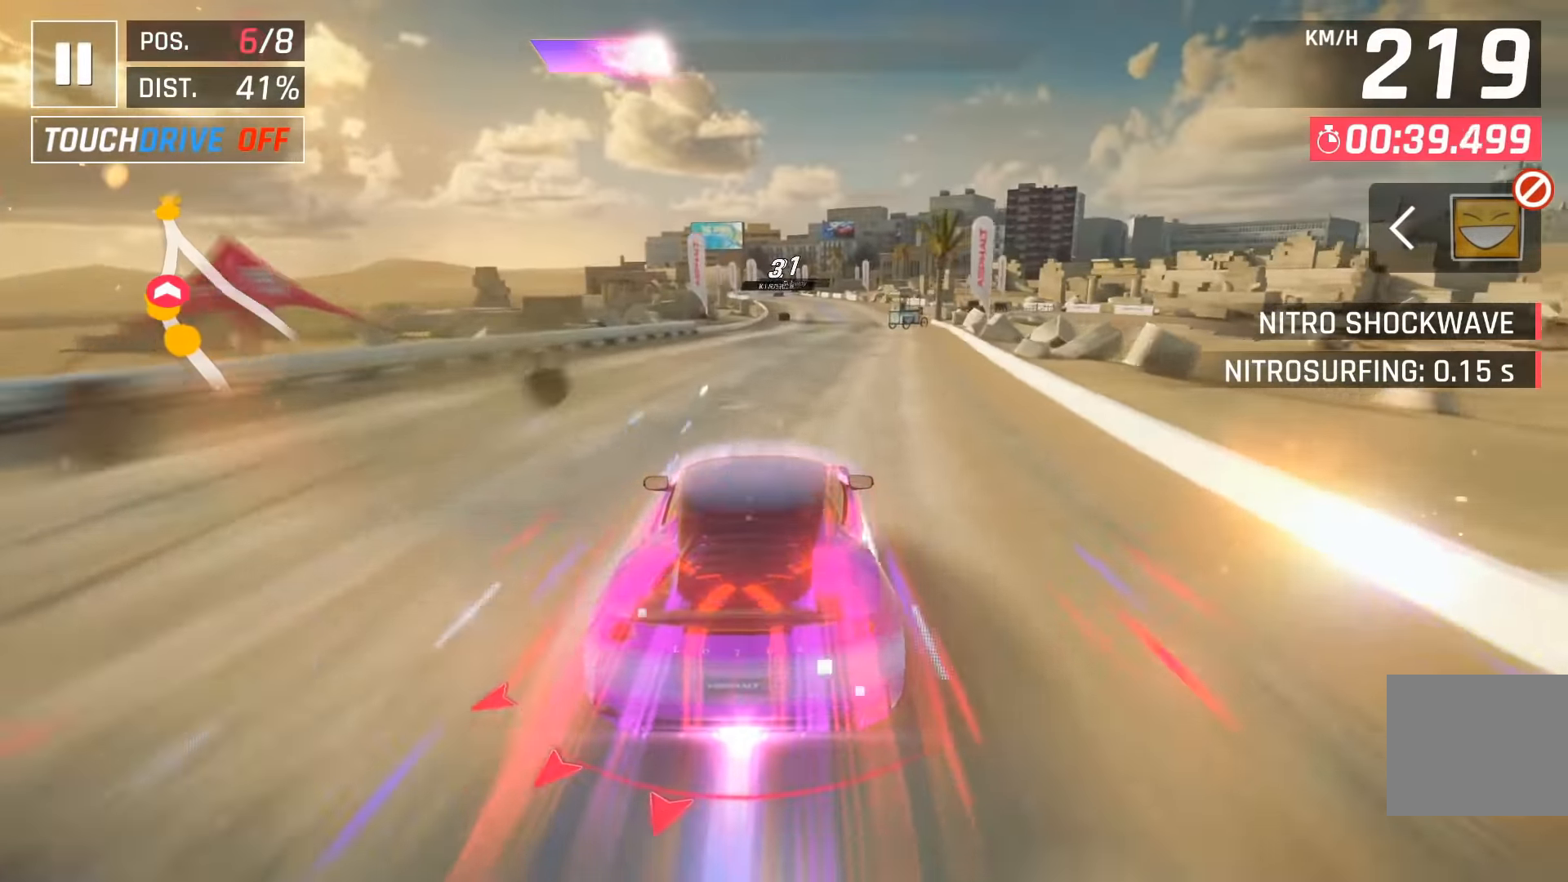
{"keys": [], "events": [[134, "down", "down"], [250, "down", "up"]]}
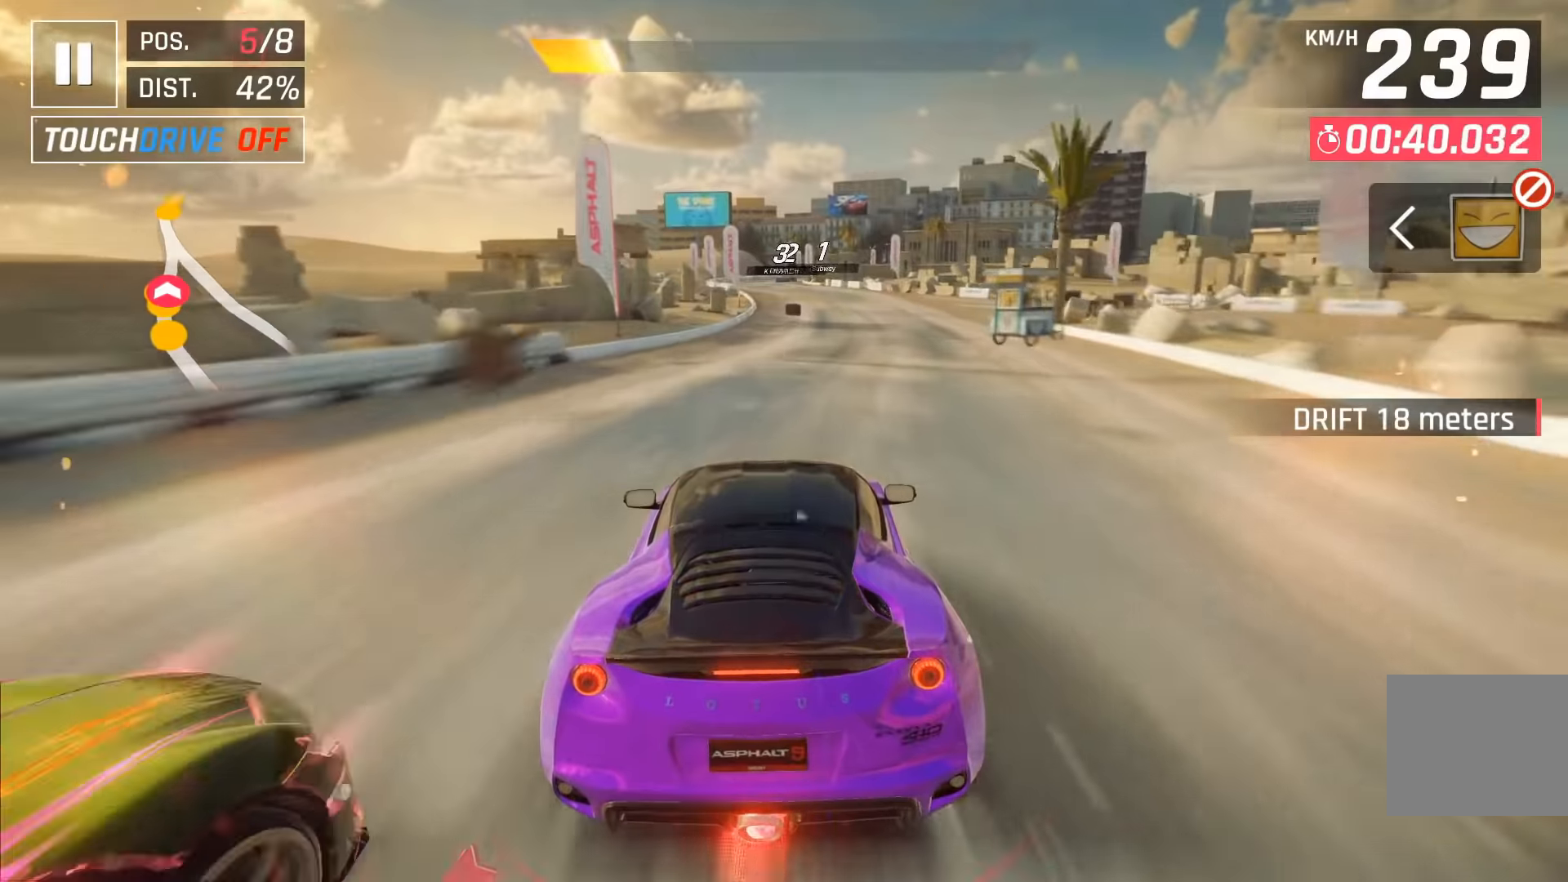
{"keys": [], "events": []}
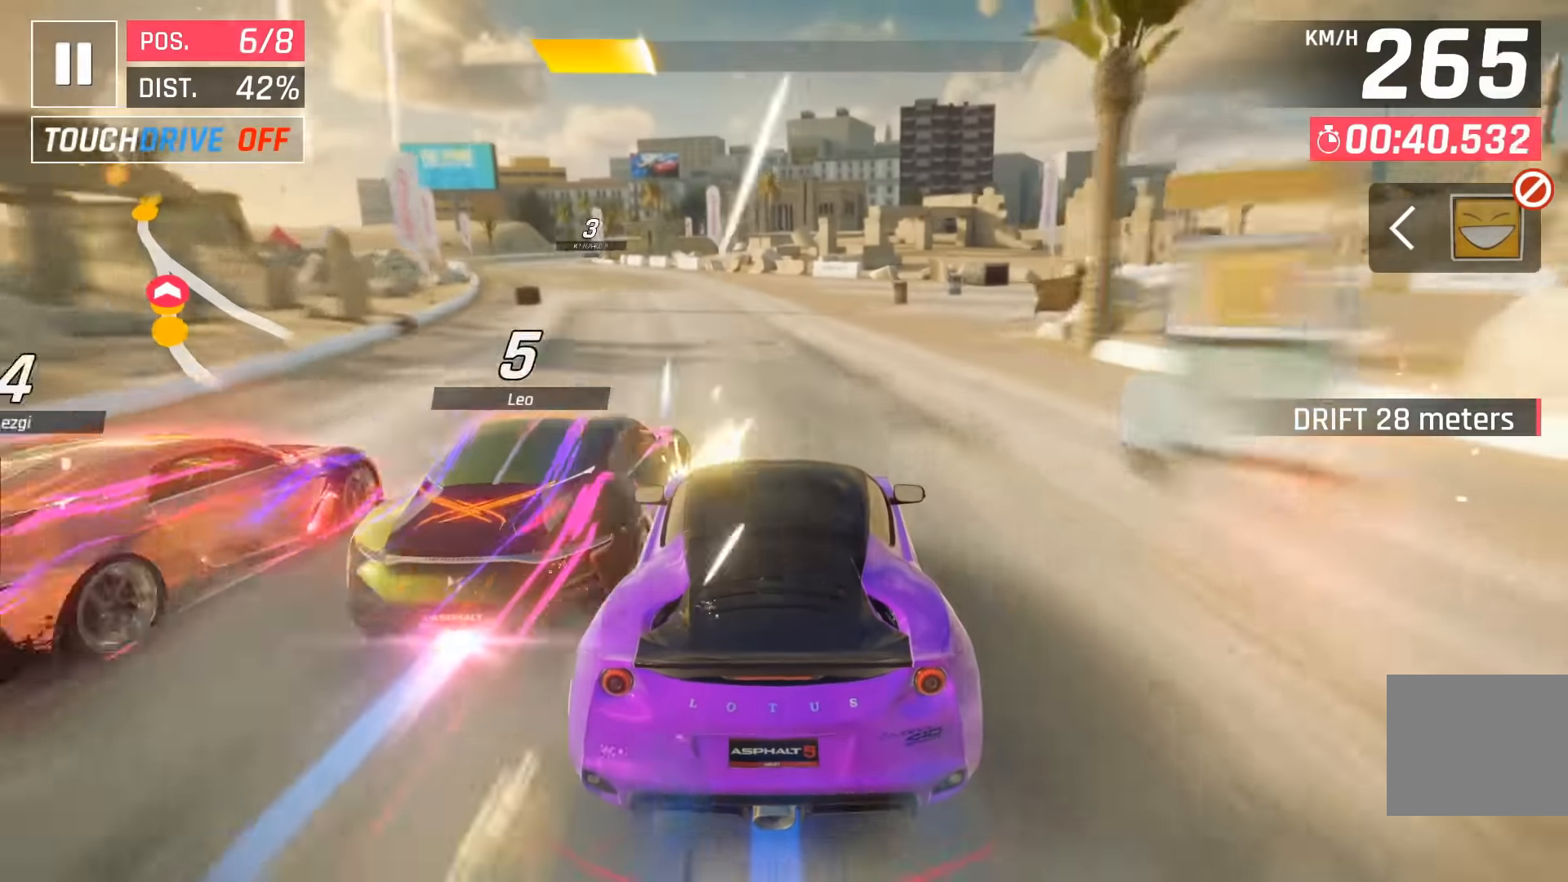
{"keys": ["left"], "events": [[17, "left", "down"], [117, "left", "up"], [234, "left", "down"], [334, "left", "up"], [450, "left", "down"]]}
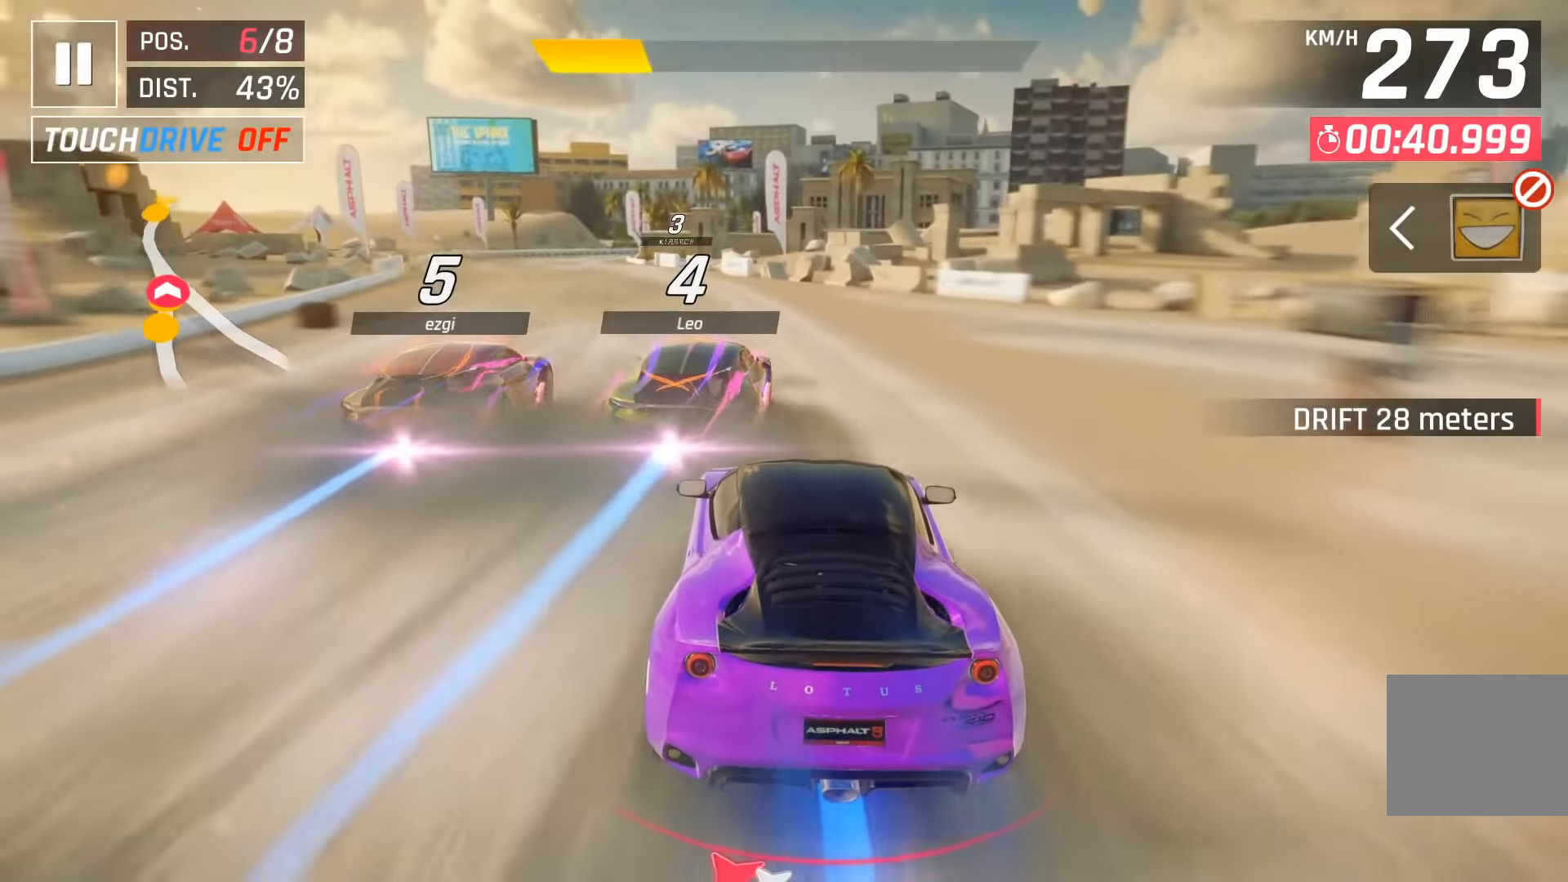
{"keys": [], "events": [[50, "left", "up"], [150, "left", "down"], [250, "left", "up"], [367, "left", "down"], [467, "left", "up"]]}
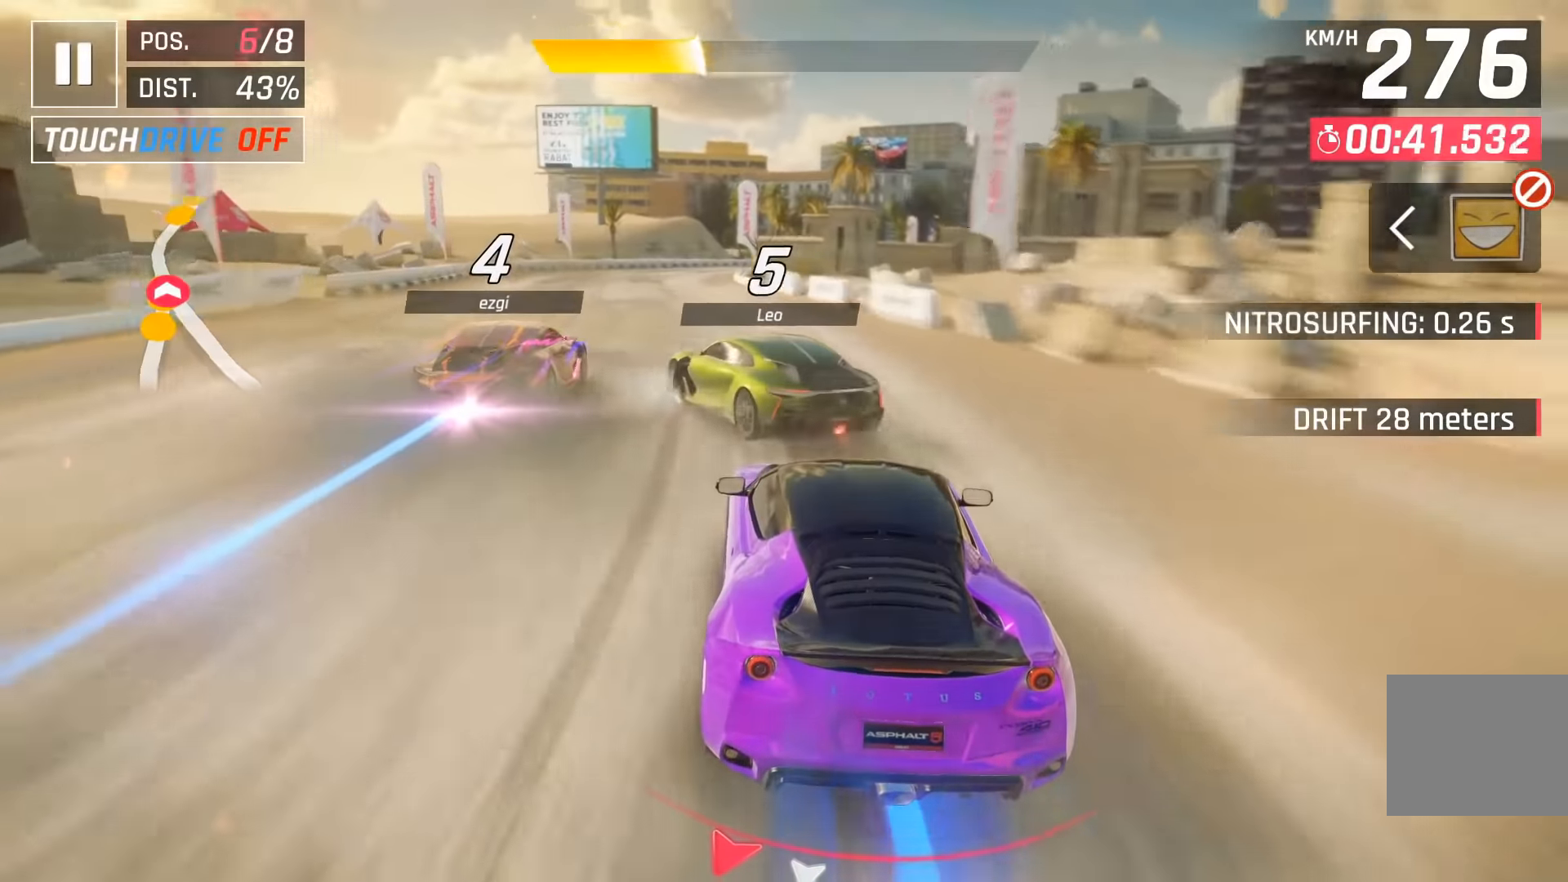
{"keys": [], "events": [[100, "left", "down"], [234, "left", "up"]]}
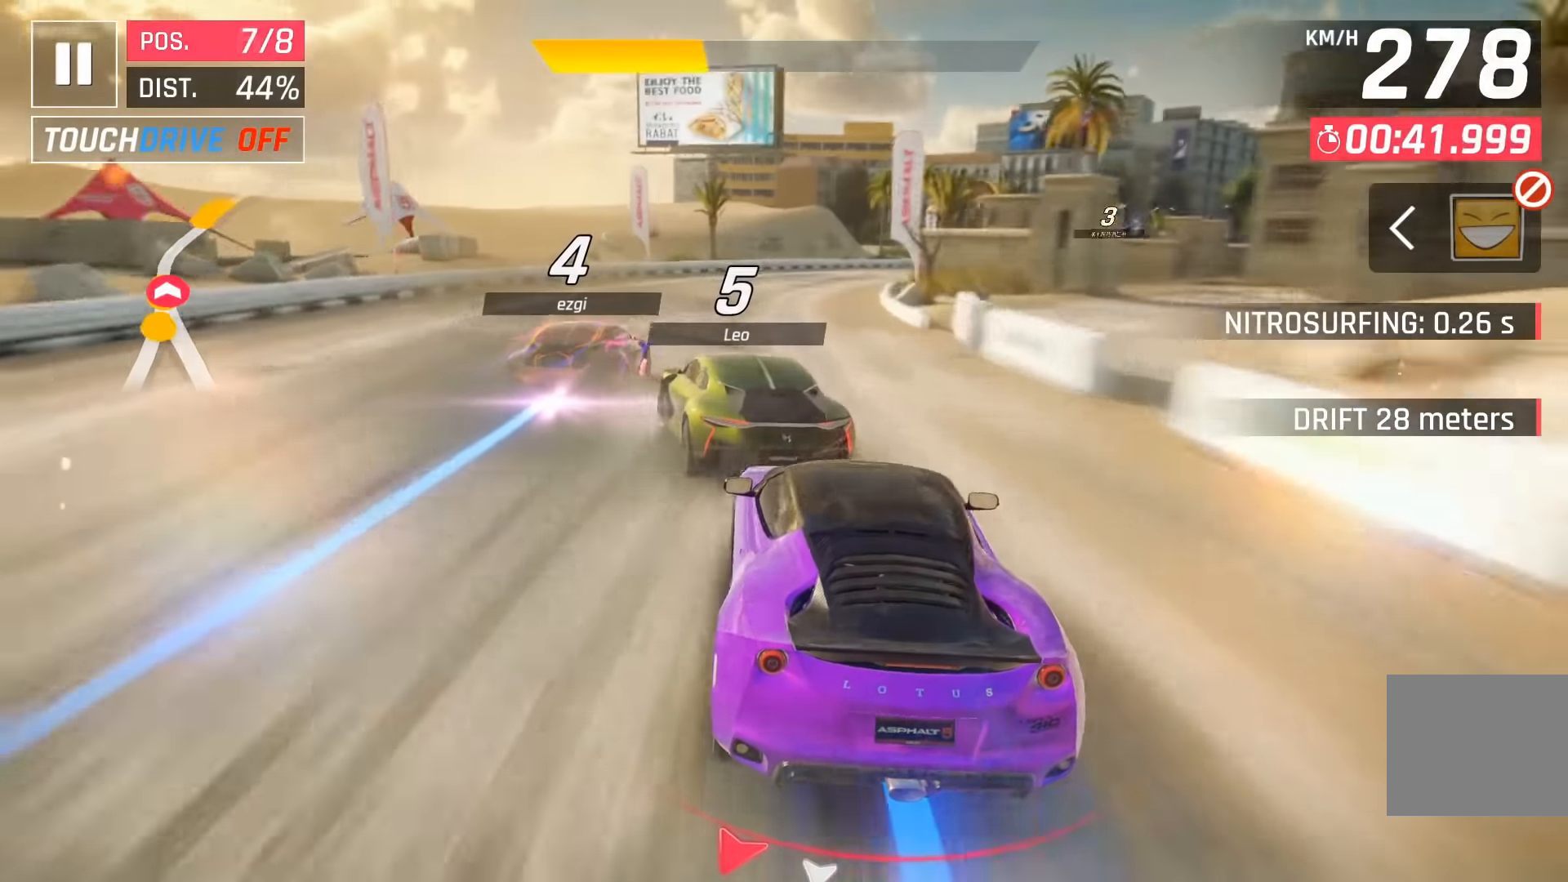
{"keys": ["right"], "events": [[217, "right", "down"], [350, "right", "up"], [467, "right", "down"]]}
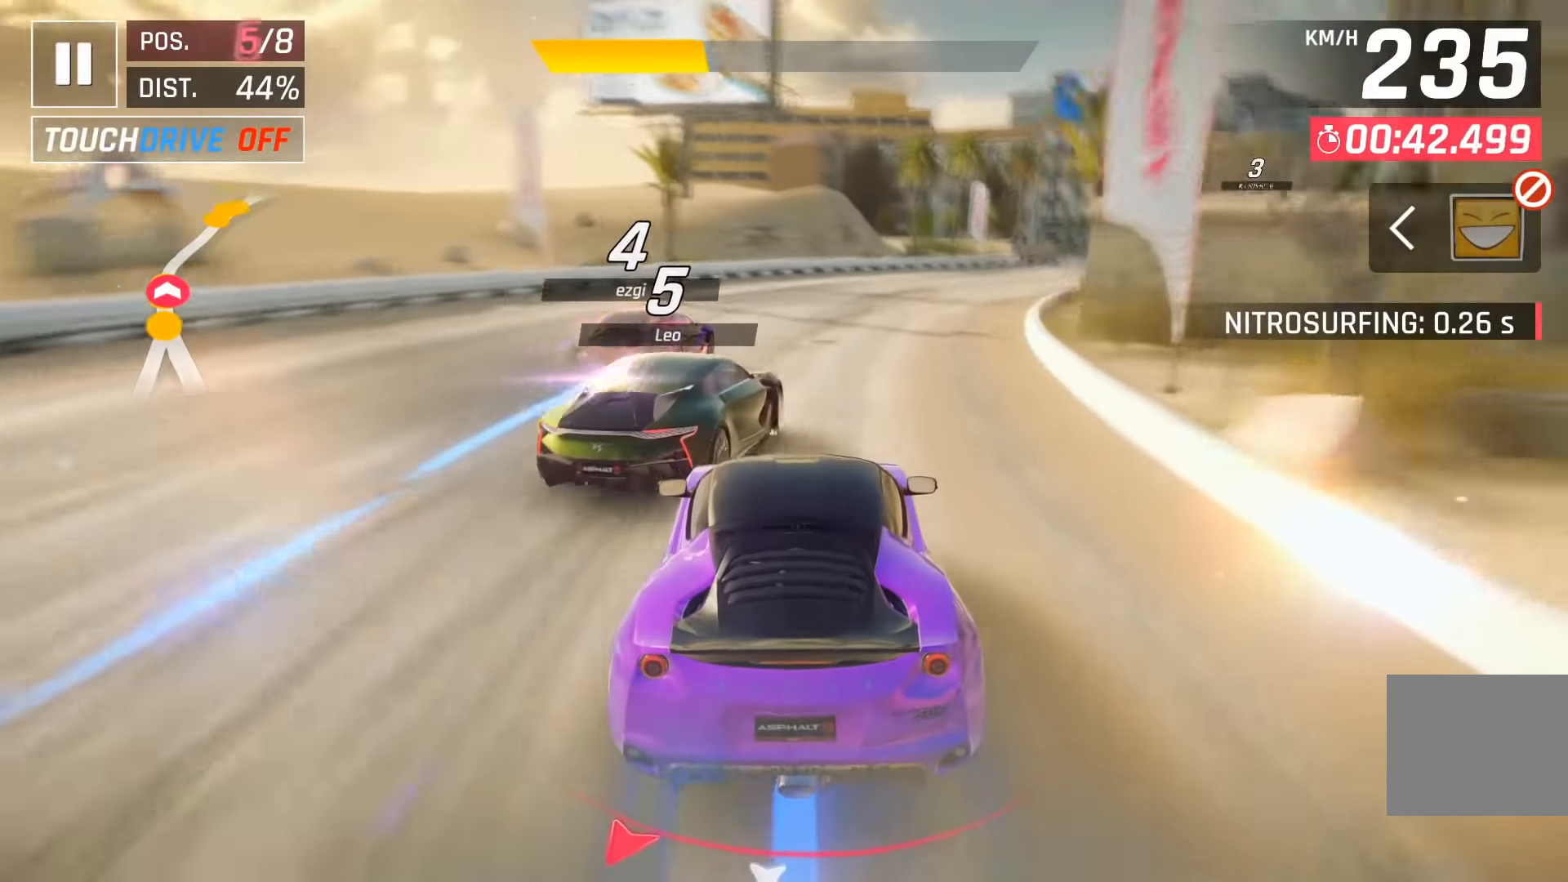
{"keys": ["right"], "events": [[34, "right", "up"], [184, "right", "down"], [267, "right", "up"], [484, "right", "down"]]}
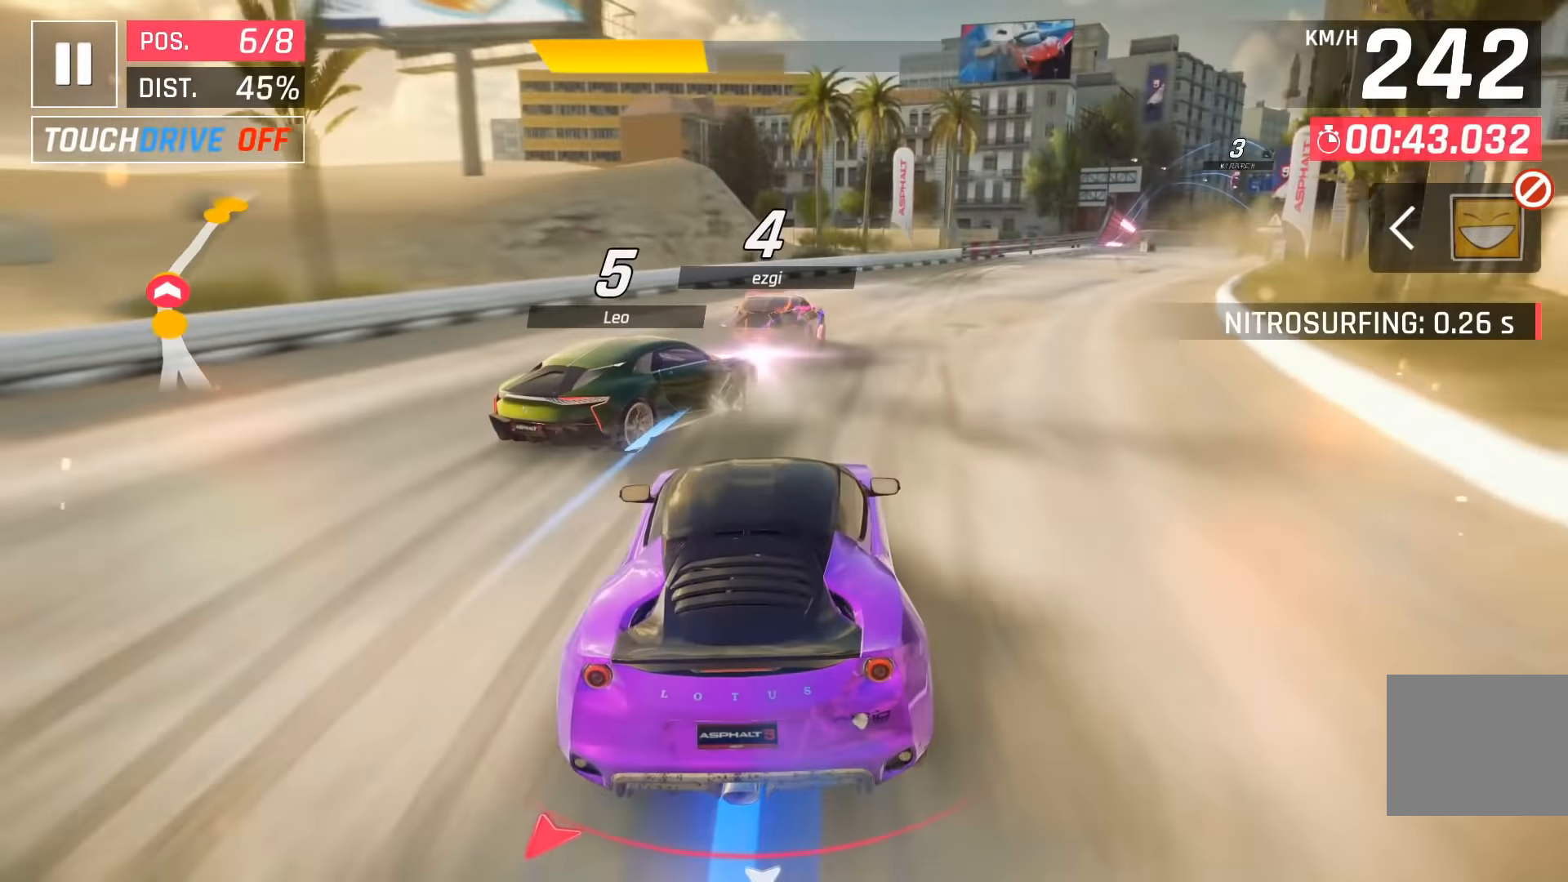
{"keys": ["right"], "events": [[284, "right", "up"], [434, "right", "down"]]}
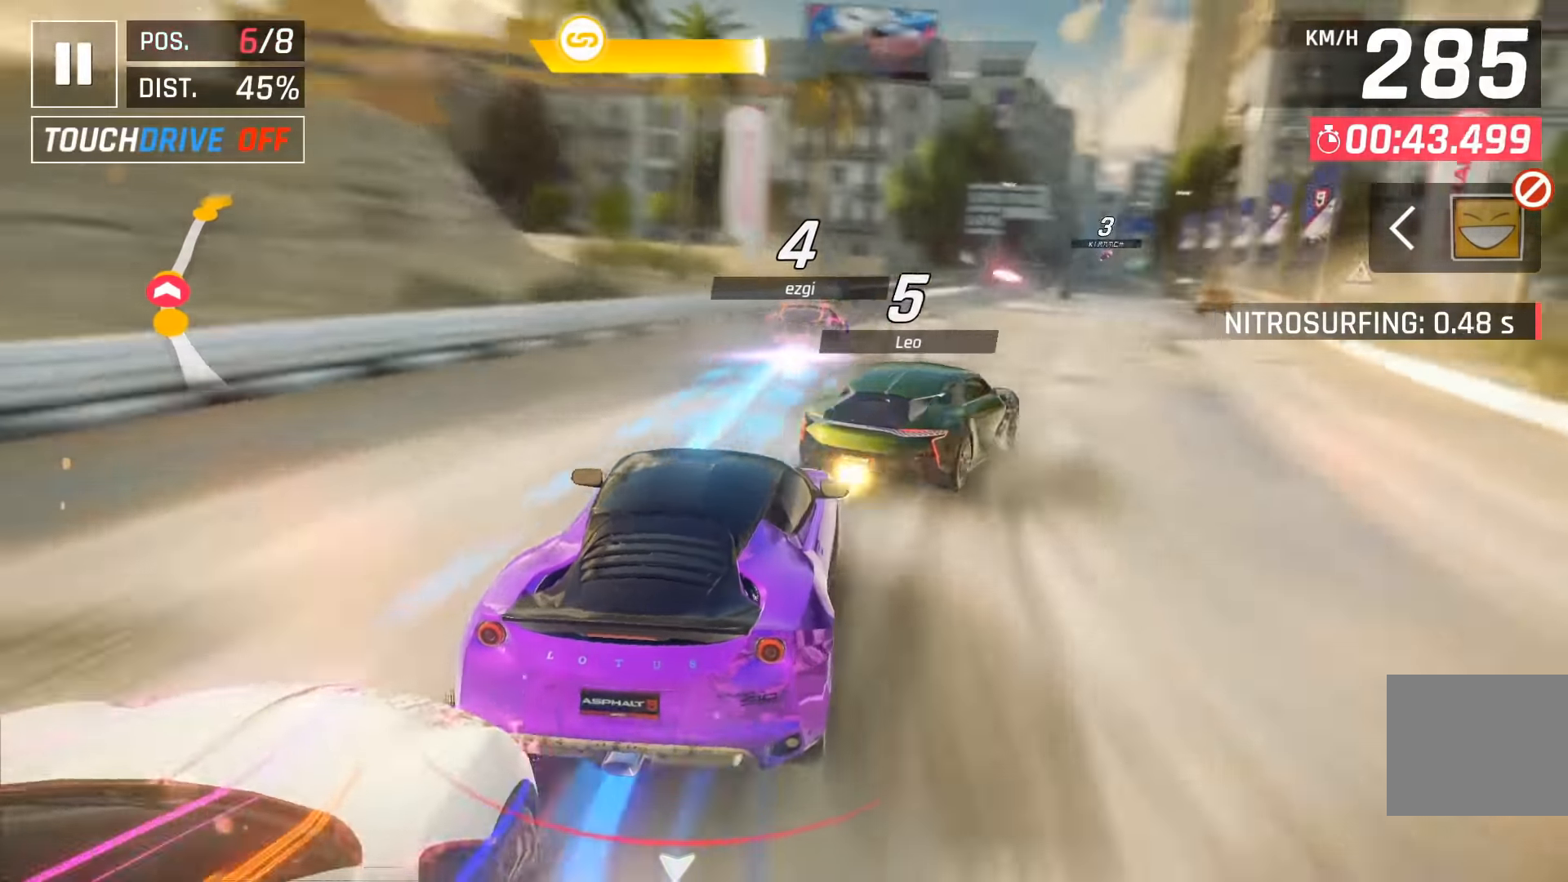
{"keys": [], "events": [[17, "right", "up"], [150, "right", "down"], [267, "right", "up"]]}
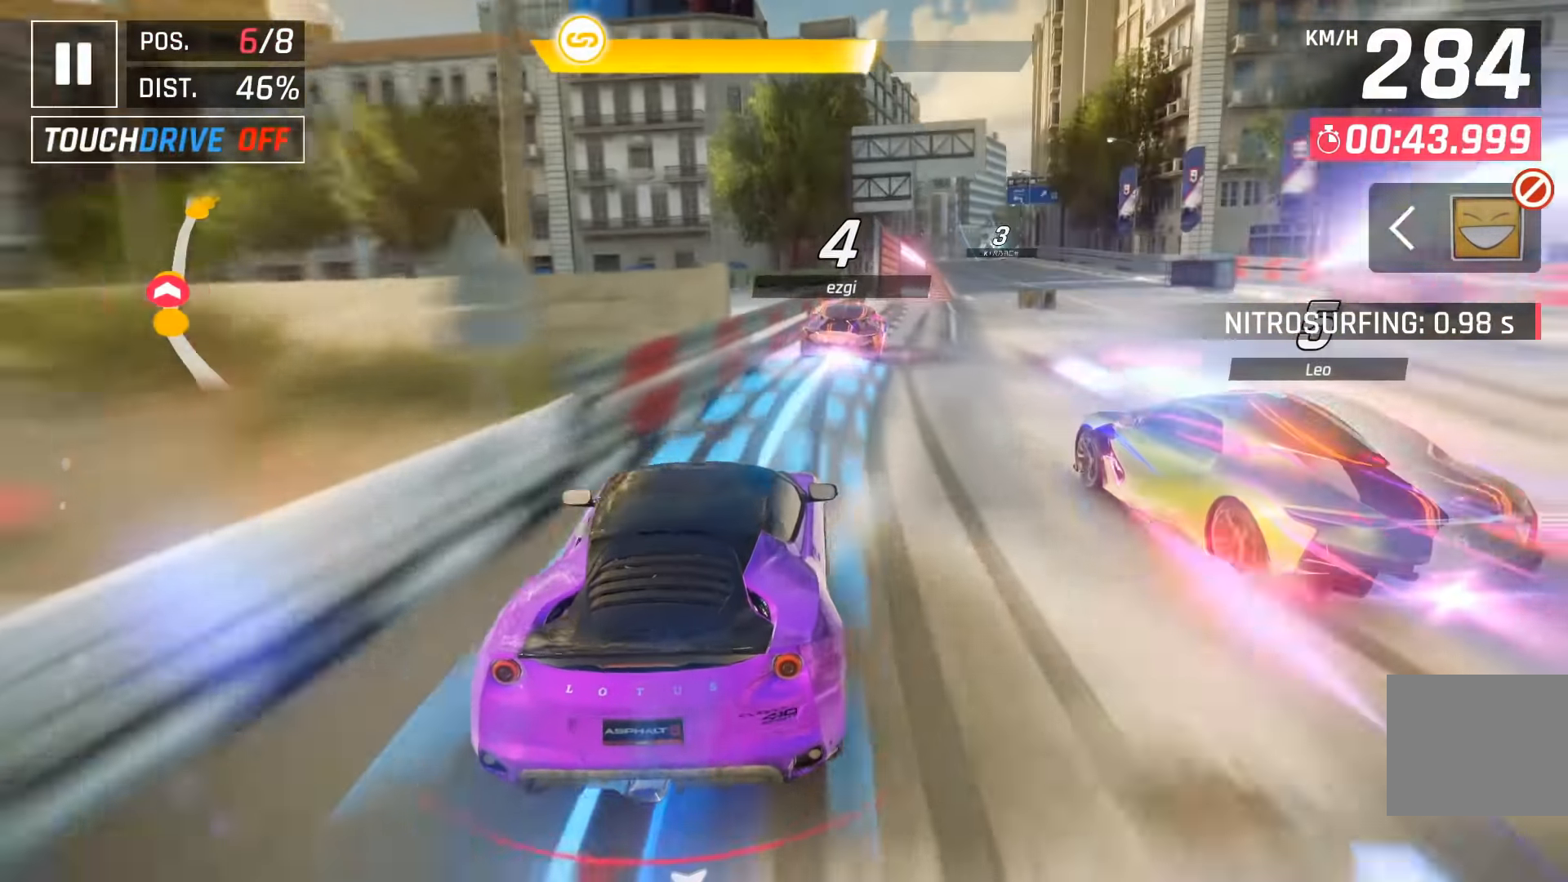
{"keys": ["left", "space"], "events": [[450, "left", "down"], [467, "space", "down"]]}
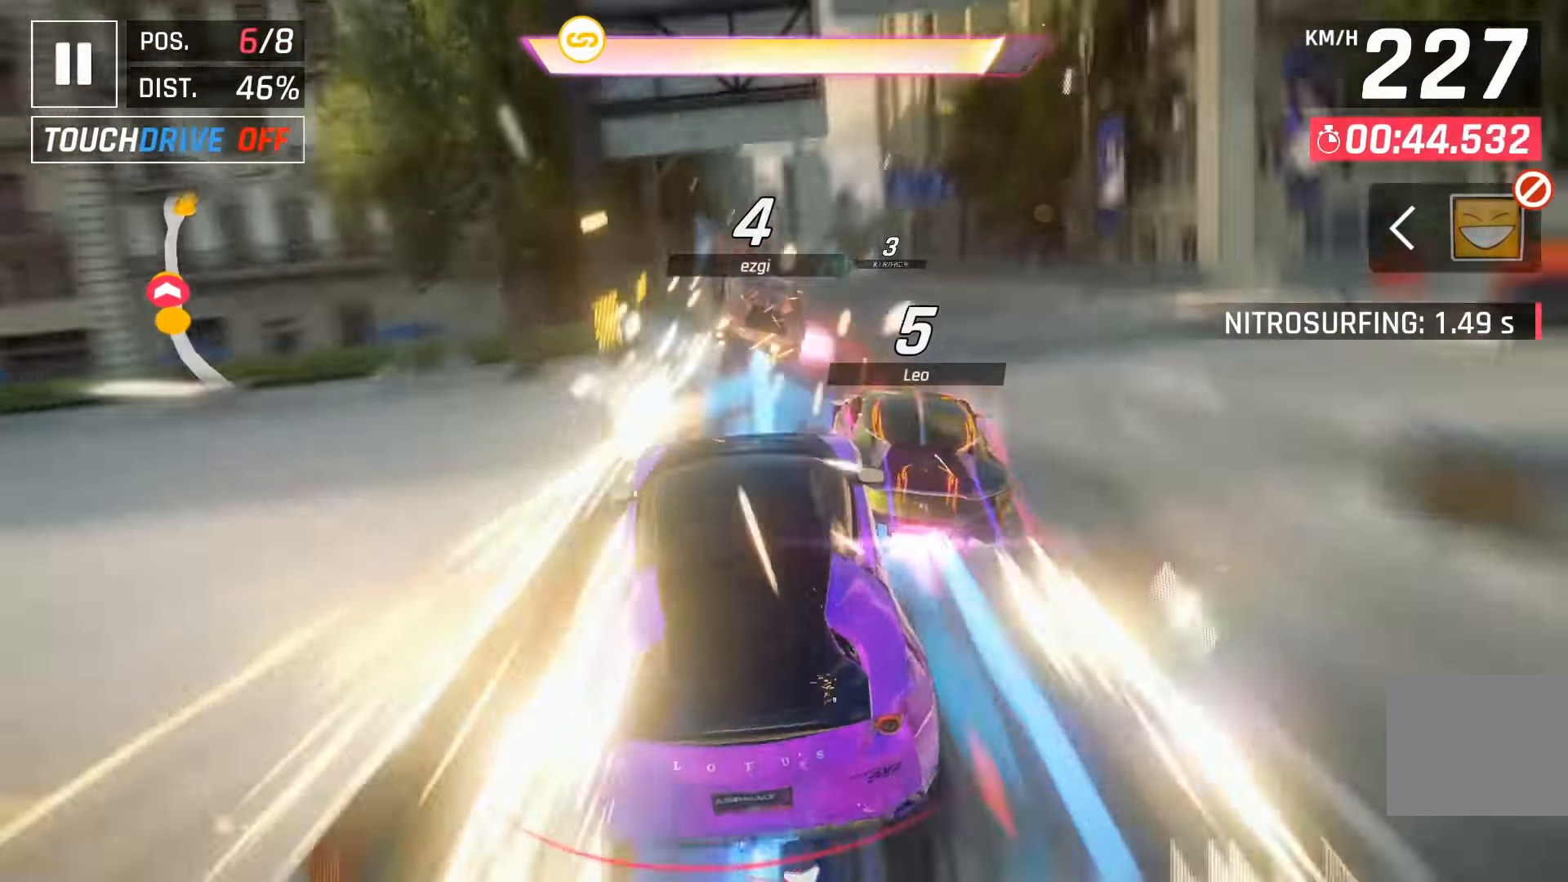
{"keys": [], "events": [[84, "left", "up"], [84, "space", "up"], [184, "space", "down"], [267, "space", "up"], [367, "space", "down"], [484, "space", "up"]]}
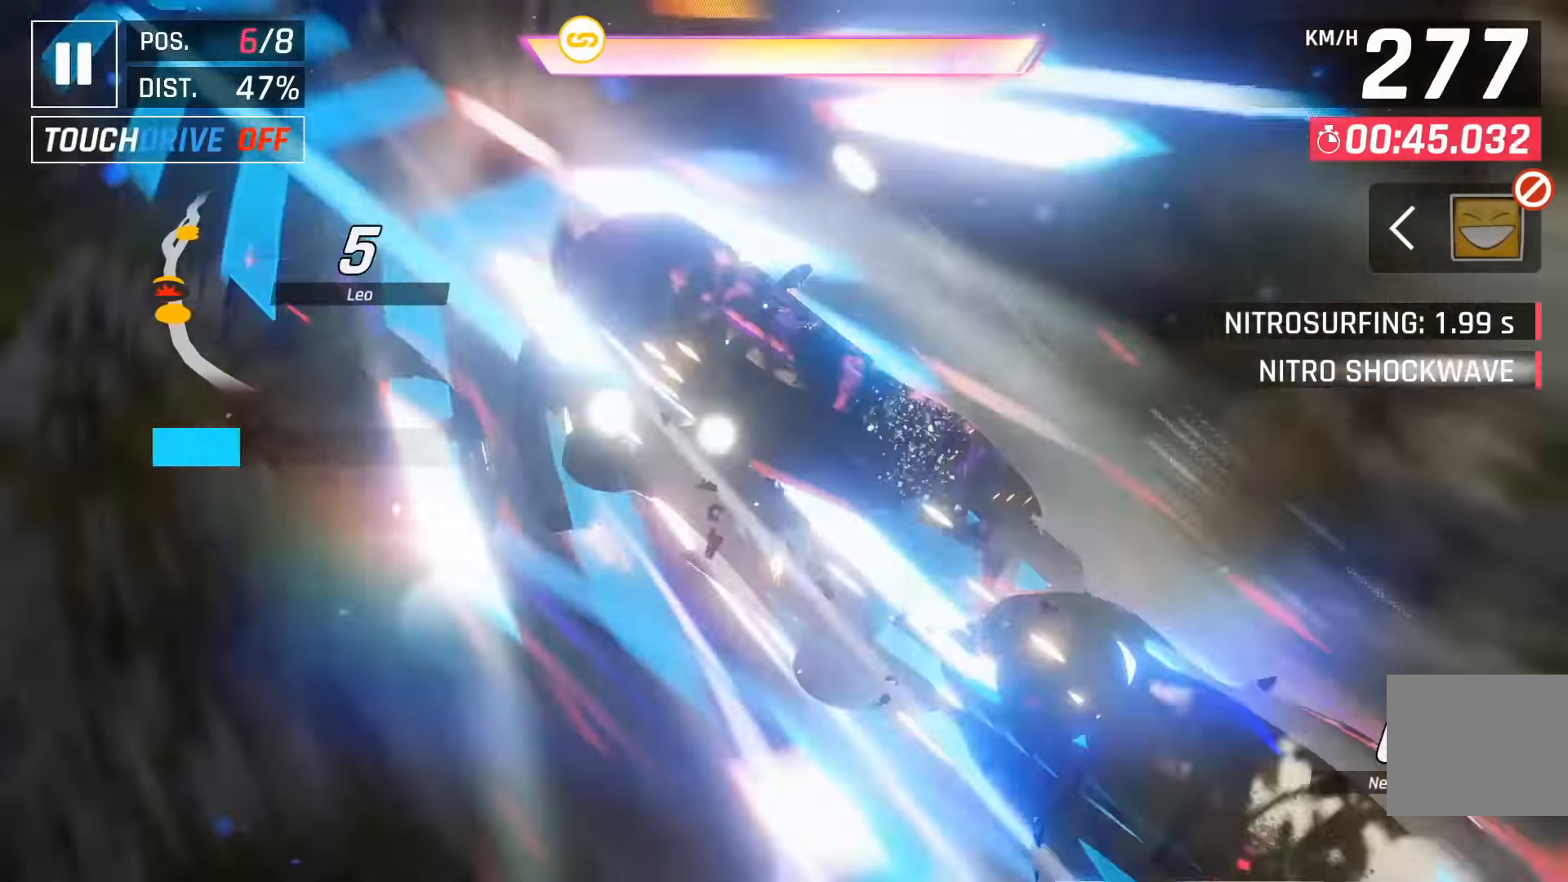
{"keys": [], "events": [[50, "space", "down"], [167, "space", "up"], [250, "space", "down"], [334, "right", "down"], [384, "space", "up"], [467, "right", "up"]]}
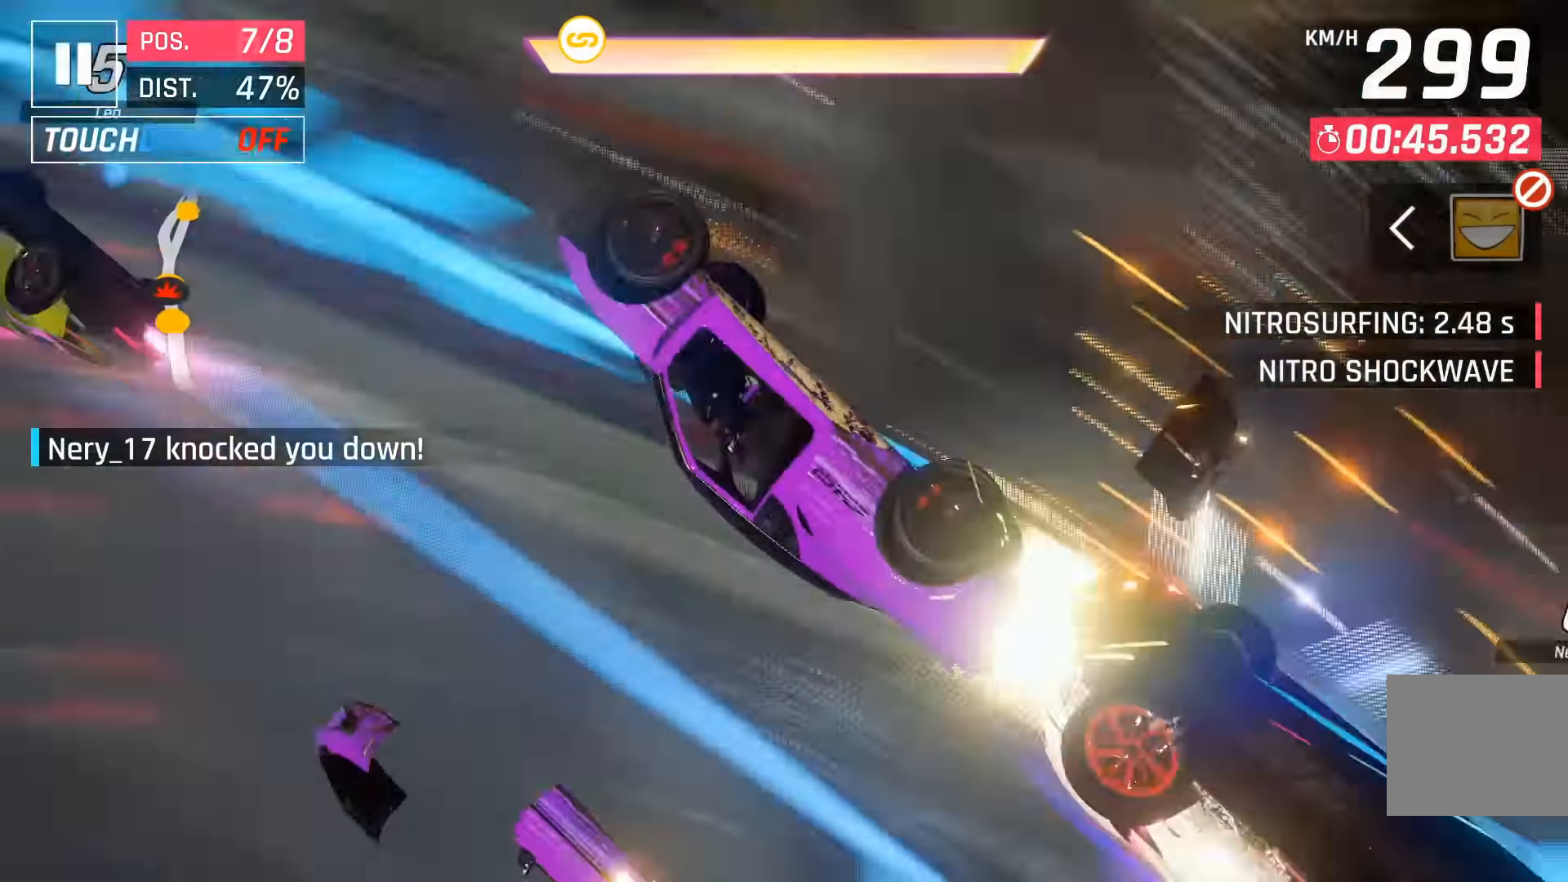
{"keys": [], "events": []}
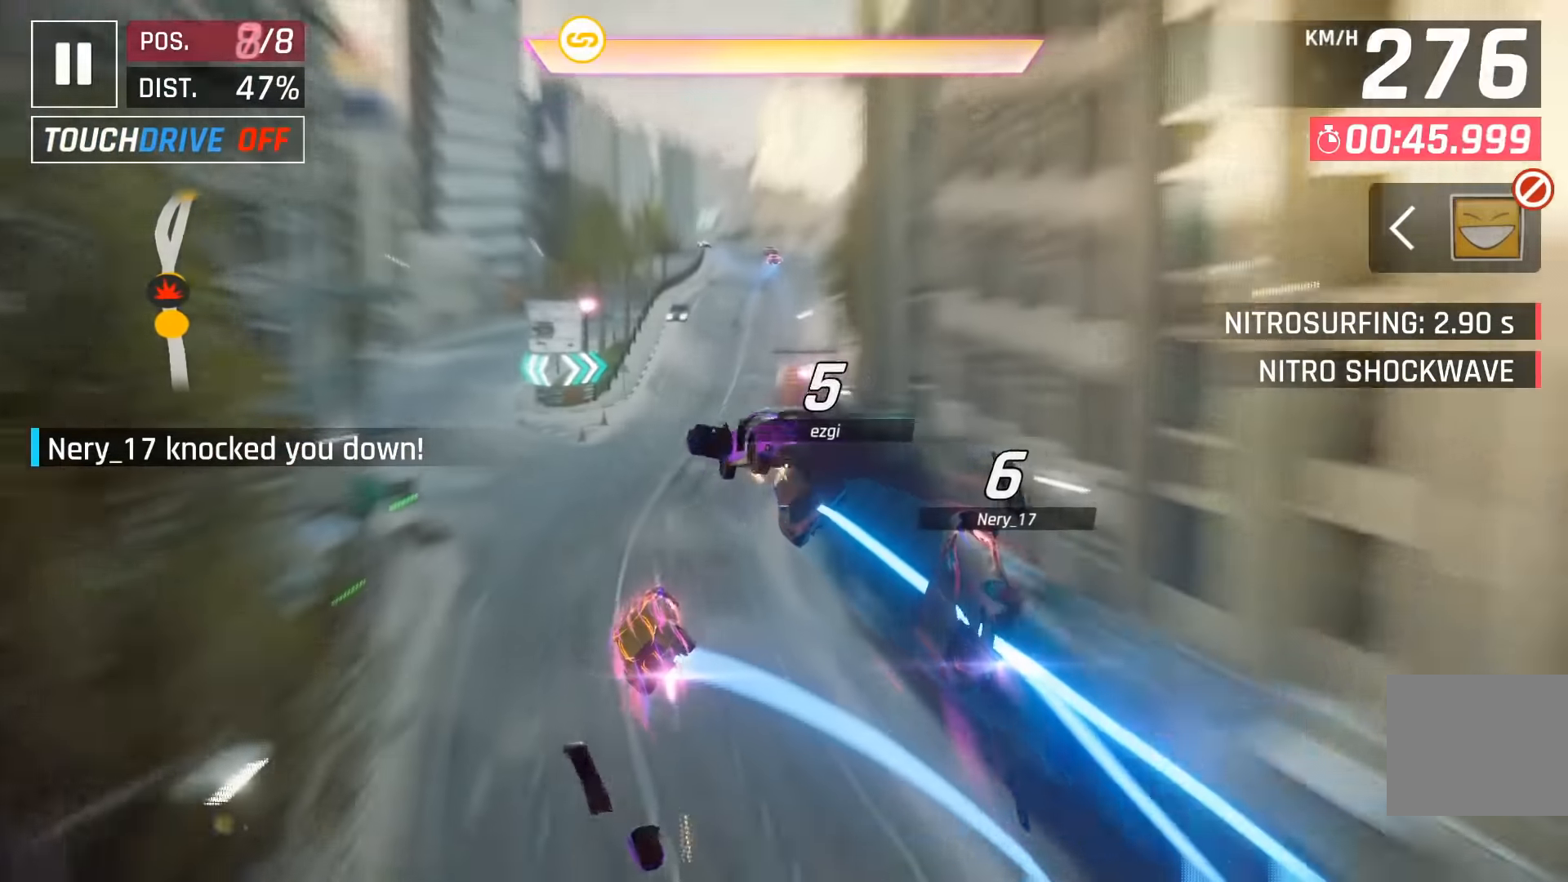
{"keys": [], "events": []}
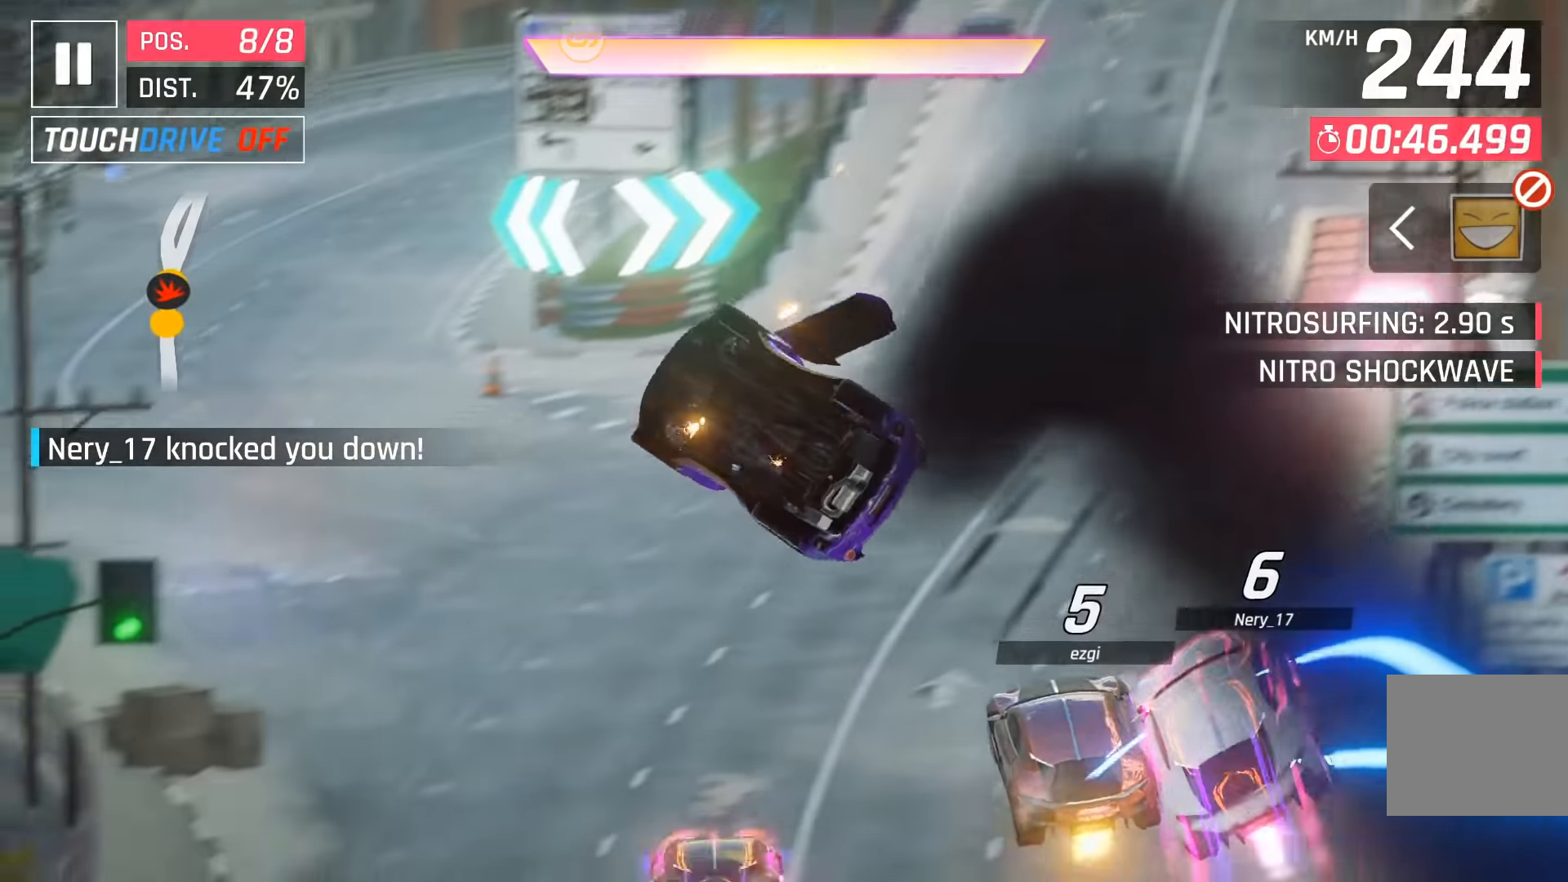
{"keys": [], "events": []}
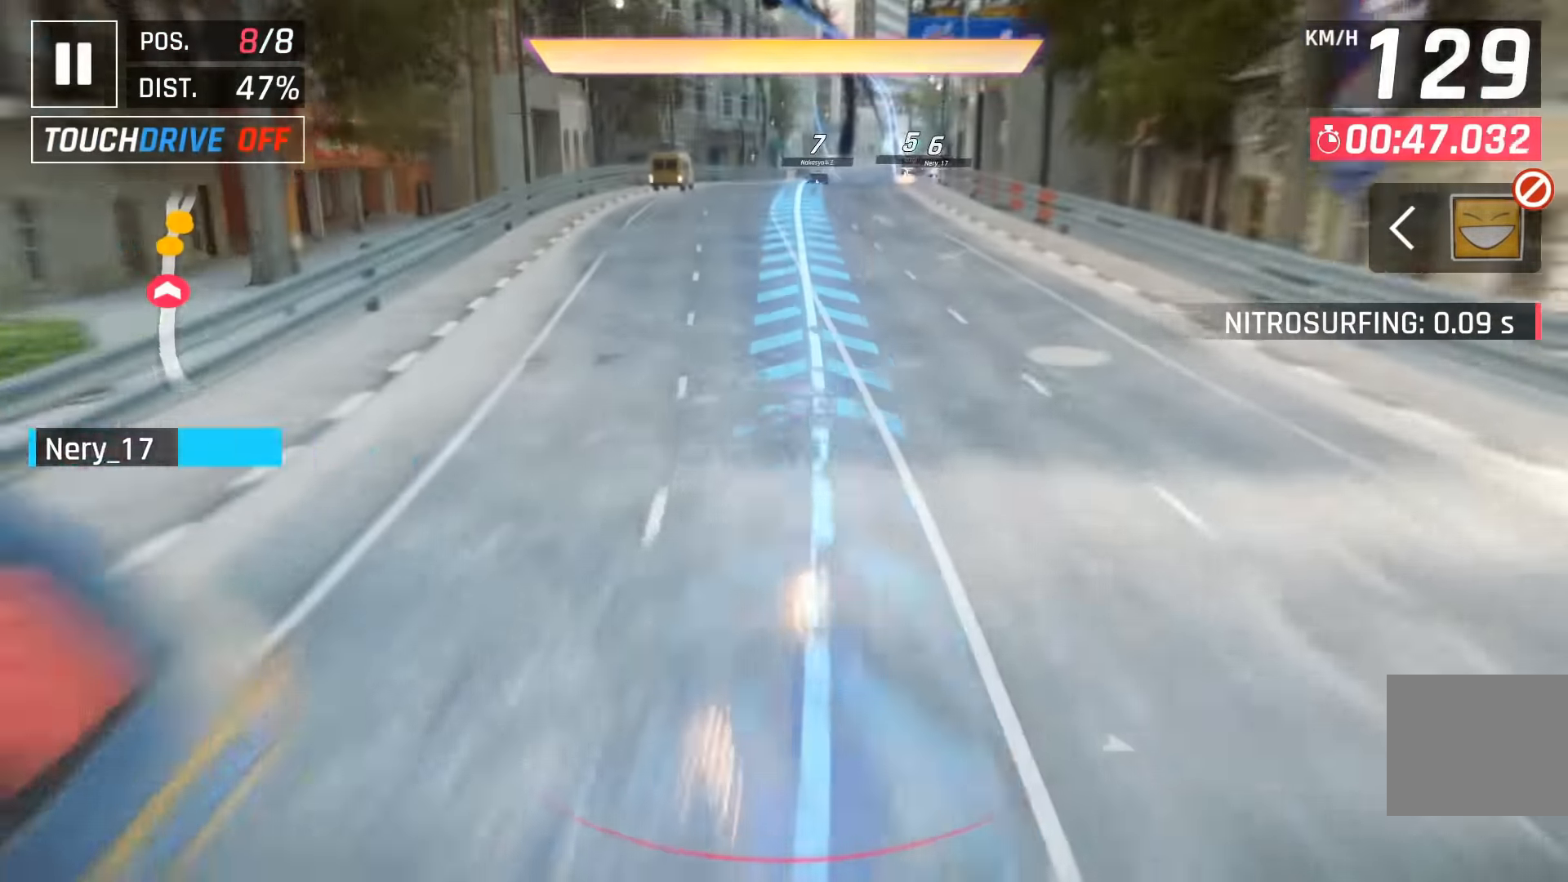
{"keys": ["space"], "events": [[284, "space", "down"], [400, "space", "up"], [500, "space", "down"]]}
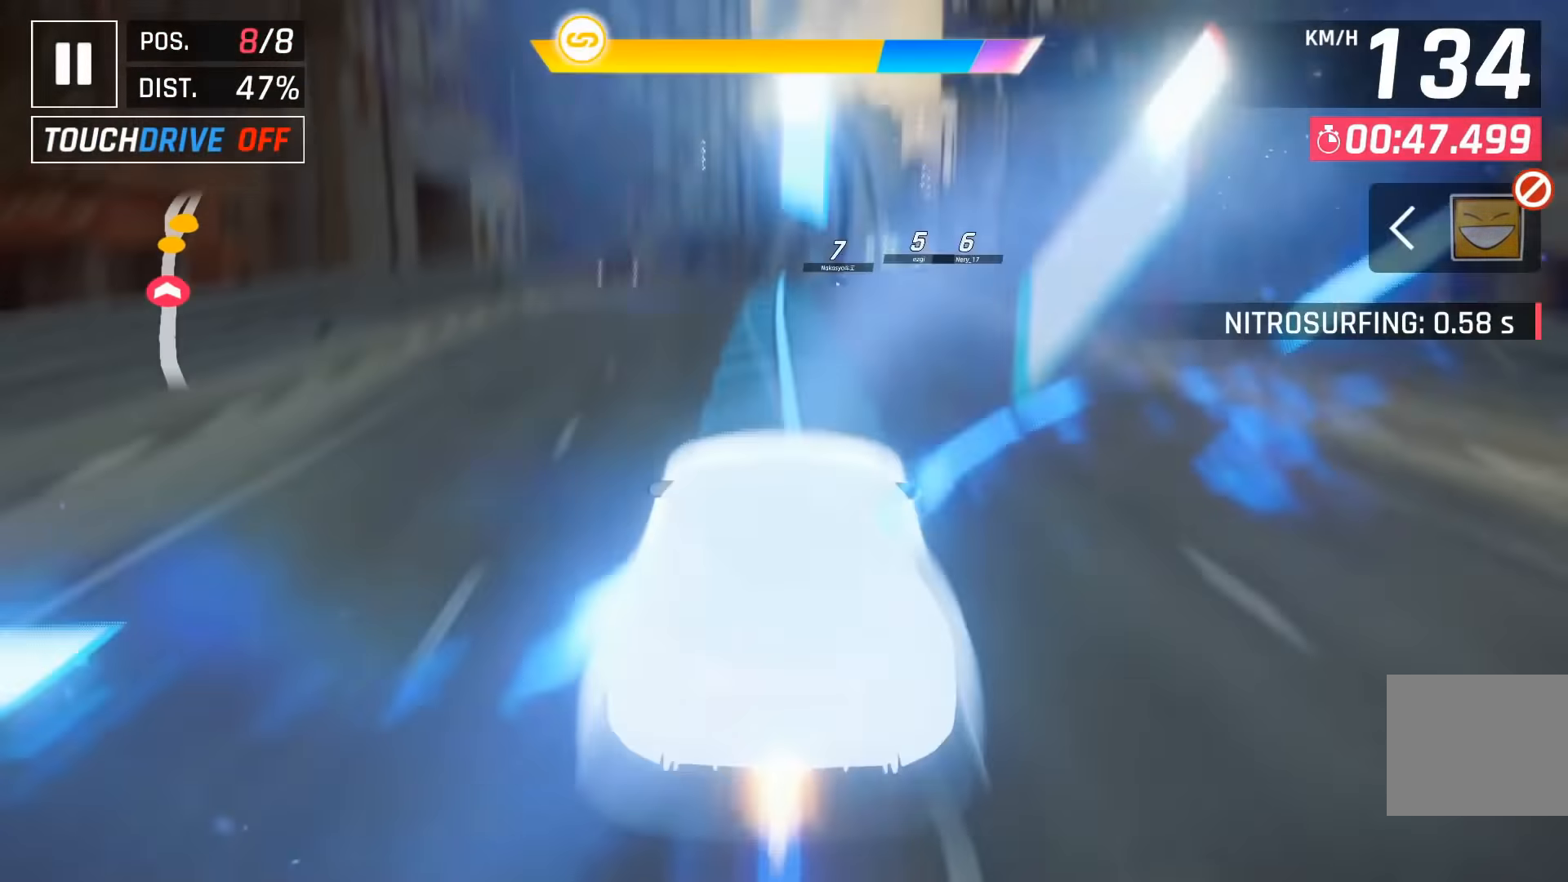
{"keys": ["space"], "events": [[117, "space", "up"], [234, "space", "down"], [367, "space", "up"], [417, "space", "down"]]}
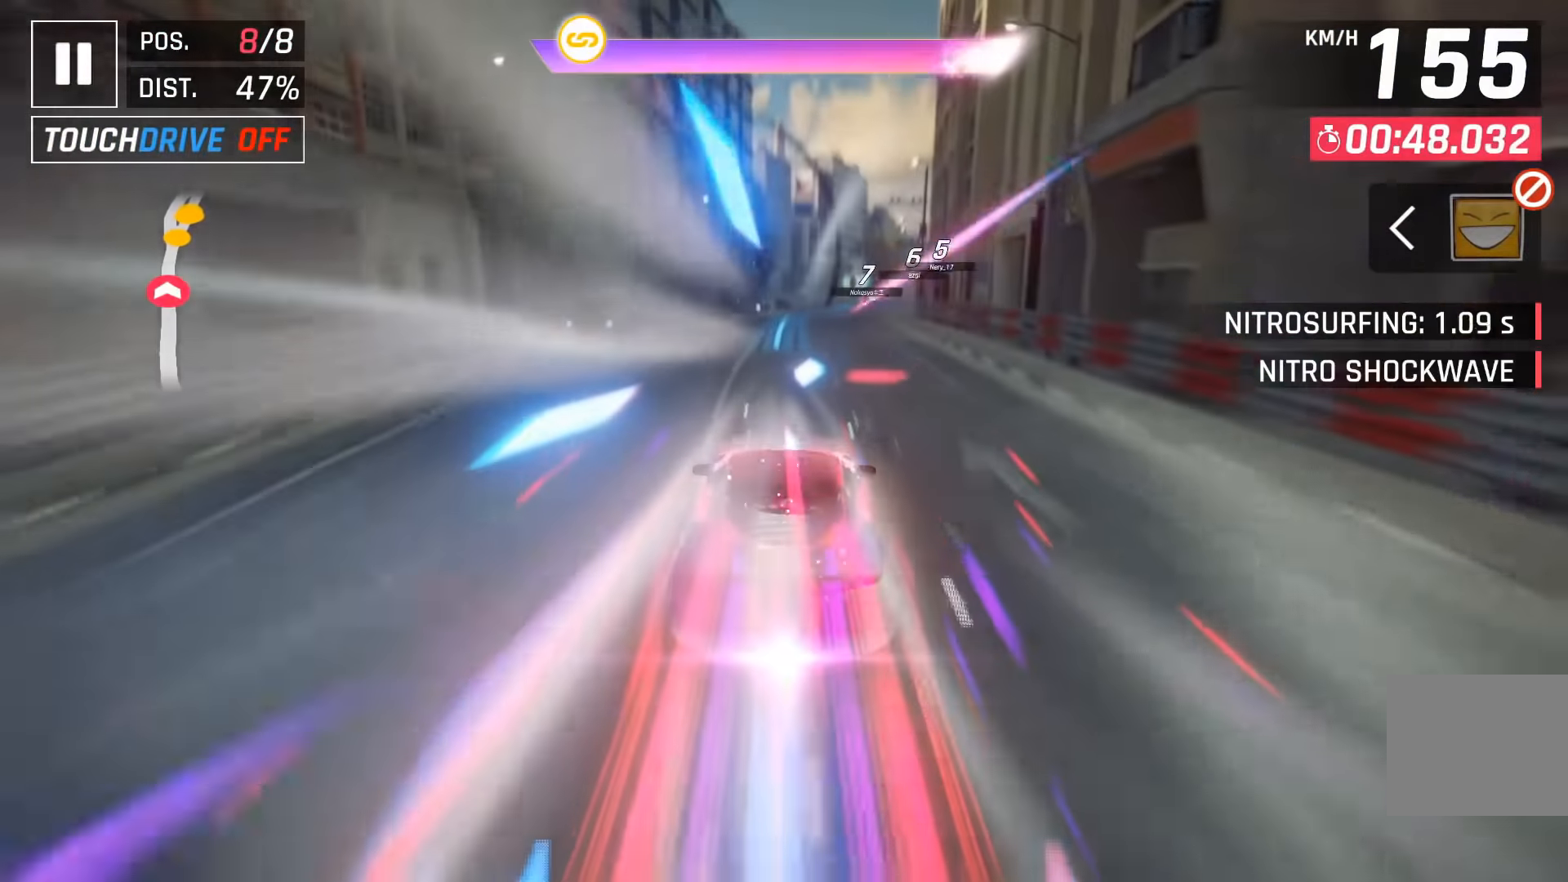
{"keys": [], "events": [[84, "space", "up"], [417, "right", "down"], [434, "right", "up"]]}
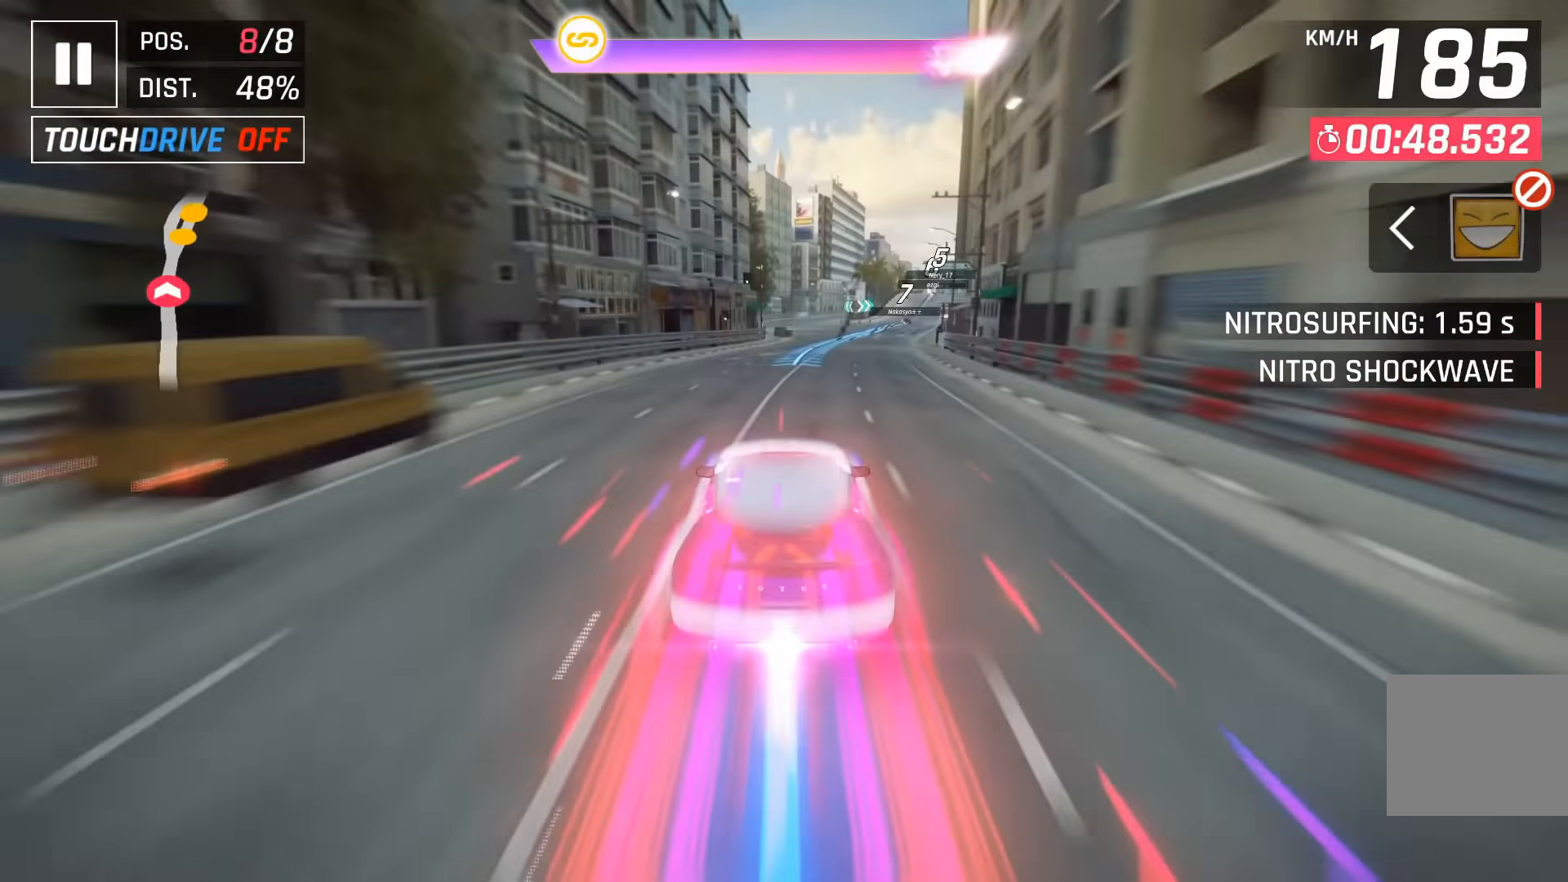
{"keys": [], "events": [[117, "right", "down"], [200, "right", "up"], [384, "right", "down"], [450, "right", "up"]]}
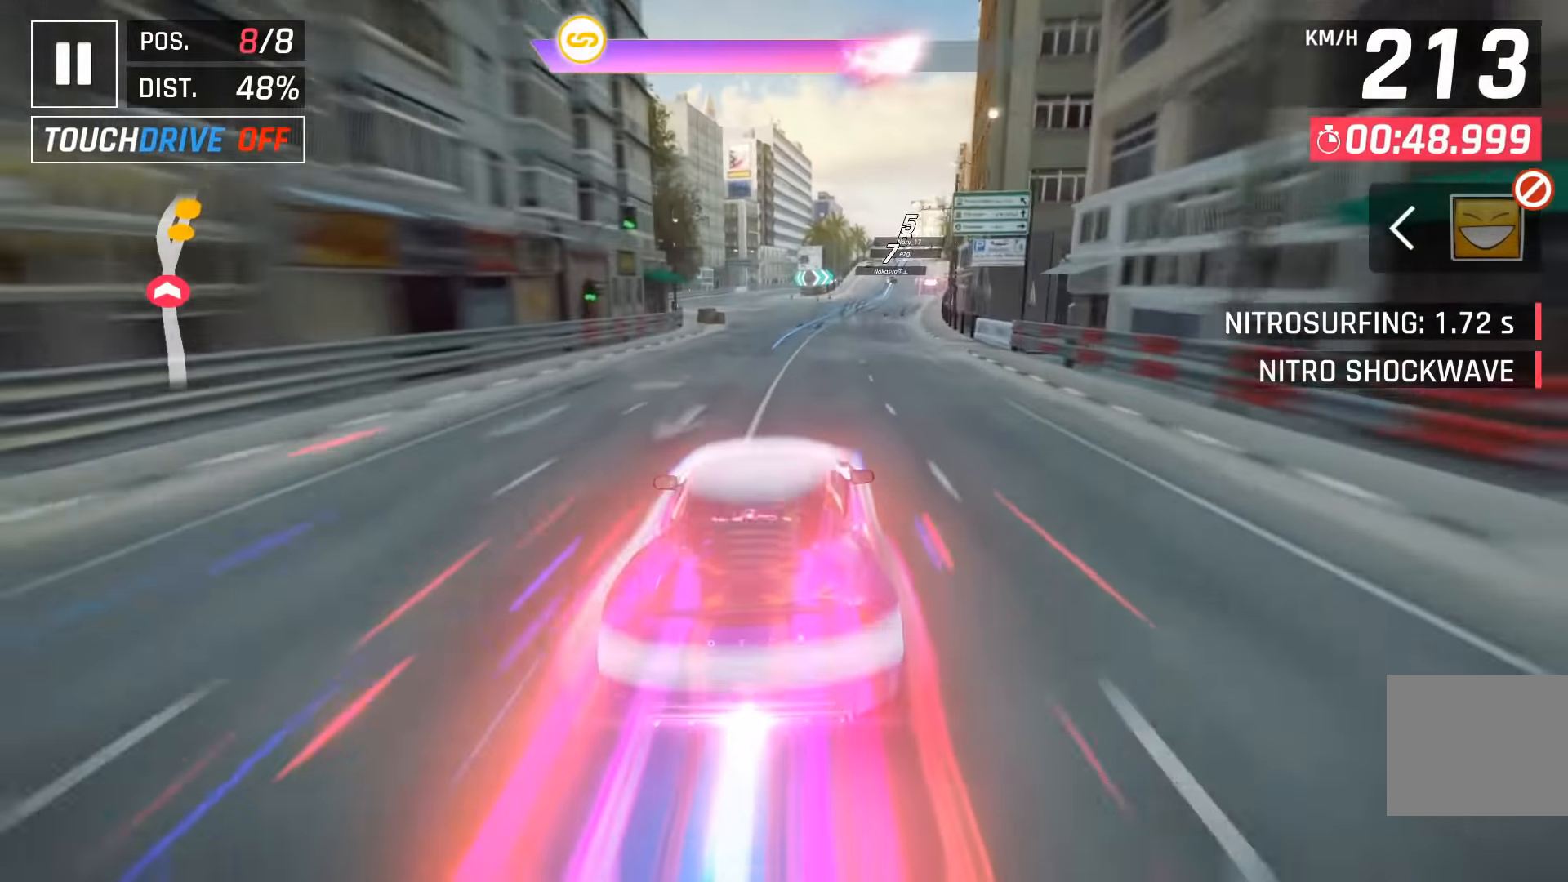
{"keys": [], "events": [[100, "right", "down"], [217, "right", "up"], [400, "right", "down"], [450, "right", "up"]]}